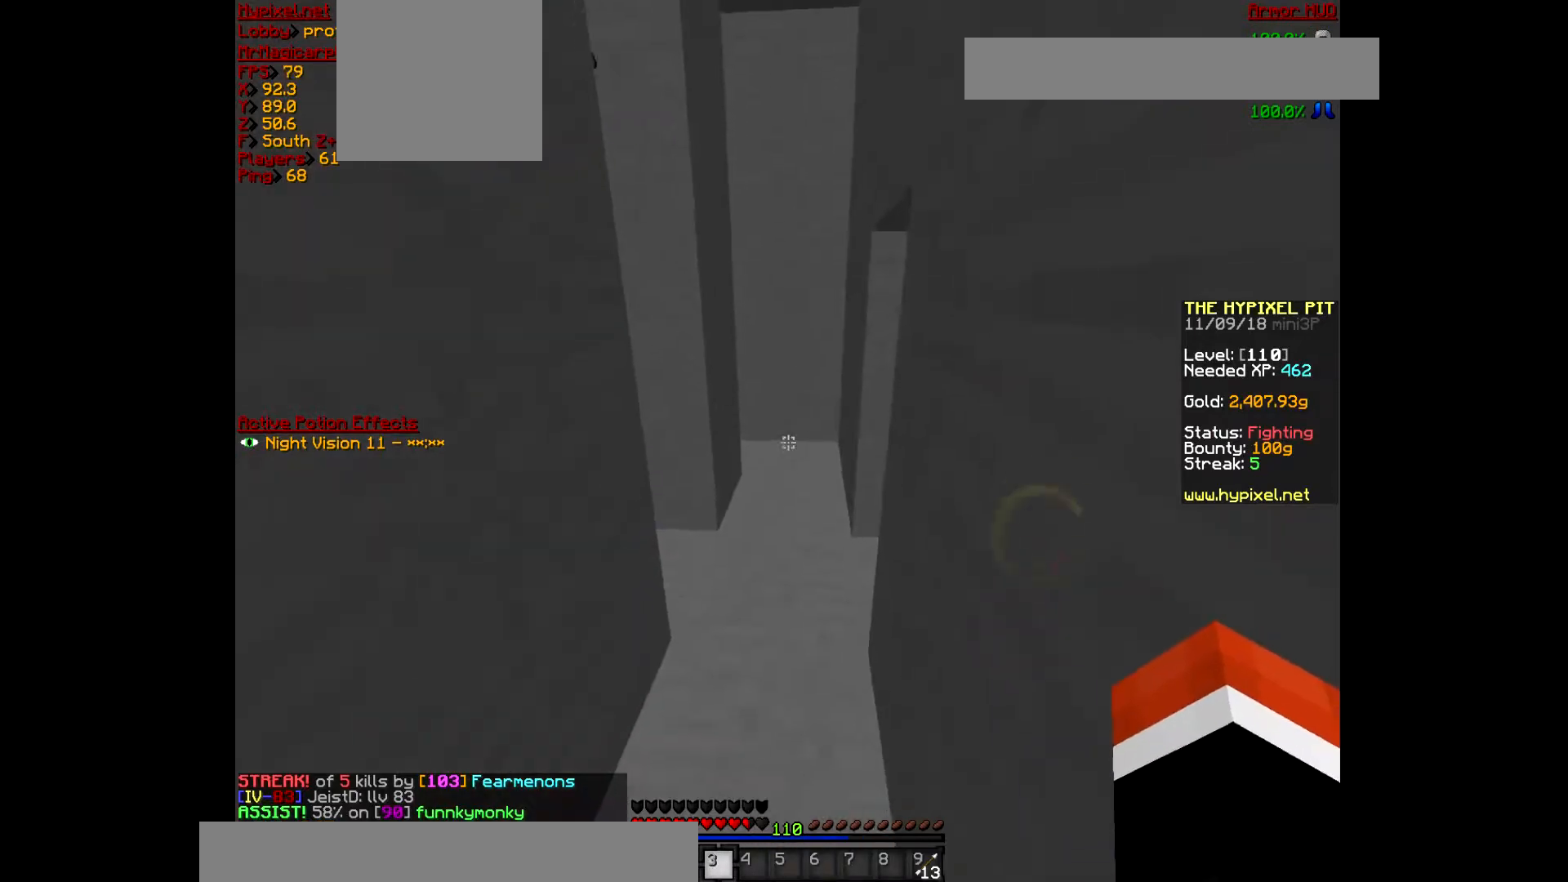
Gameplay with keyboard and mouse; each line is a JSON object with the keys and mouse buttons held at the frame after it. "events" lists presses ("down") and releases ("up") of "a", "d", "s", "w", "mouse_left" and "mouse_right" between this image and that frame as [ms after this image, input, new state], when the widget could be followed in between. "mouse_left", "mouse_right" = the "left", "right" buttons of the "mouse" list. No other keys are recorded. Fast repeated clicks can show as one long hold. Mouse movement is not recorded.
{"keys": ["d", "s"], "mouse": [], "events": [[133, "s", "down"], [167, "mouse_right", "up"], [200, "mouse_right", "down"], [400, "d", "down"], [433, "mouse_right", "up"]]}
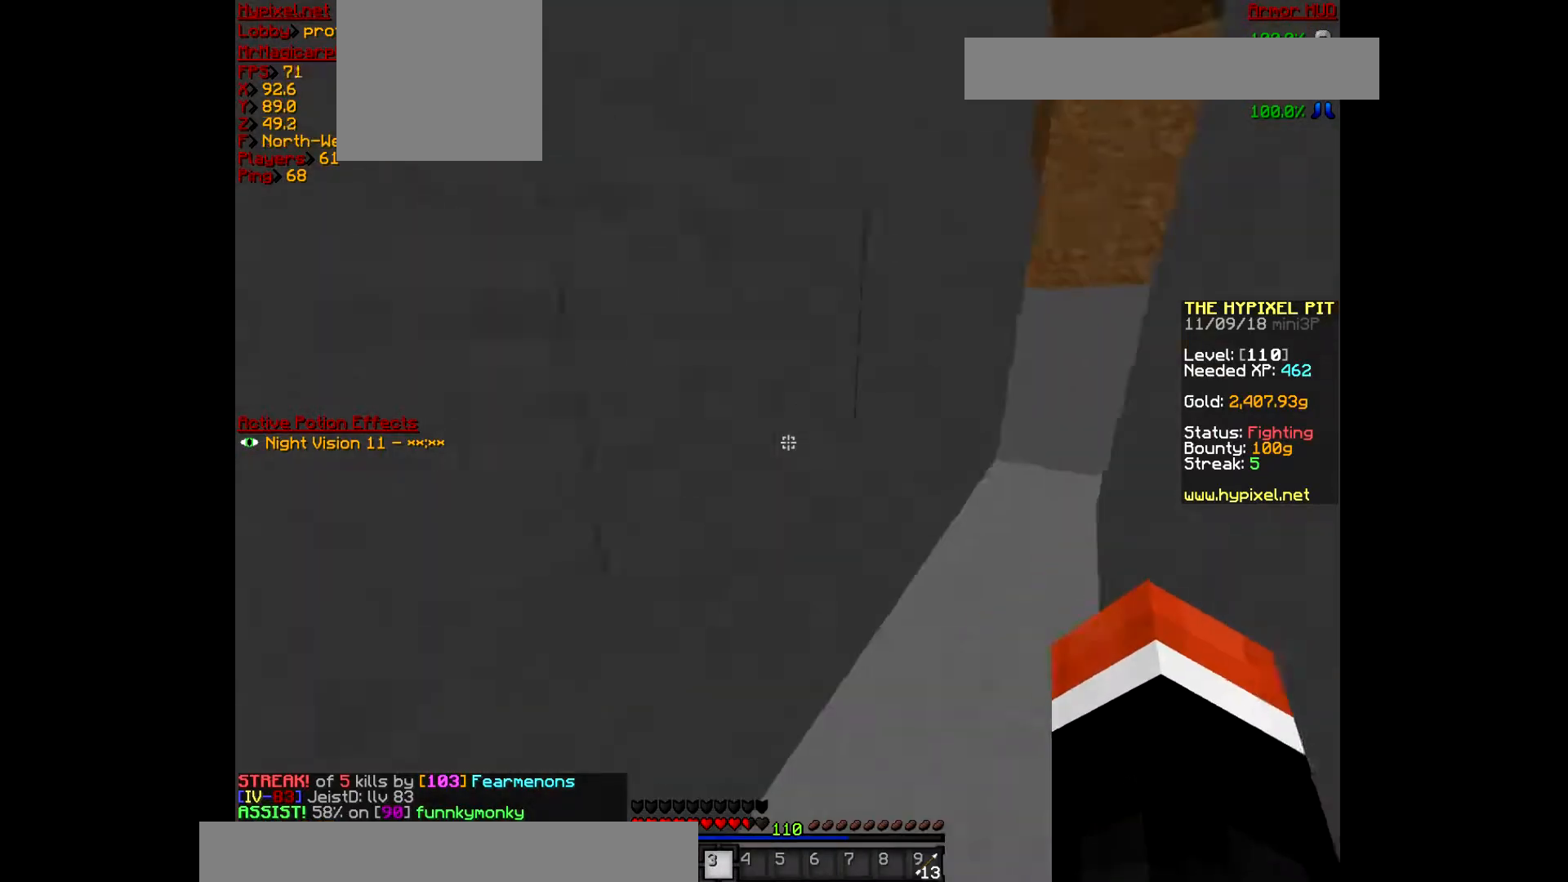
{"keys": ["w"], "mouse": [], "events": [[100, "s", "up"], [133, "w", "down"], [233, "d", "up"]]}
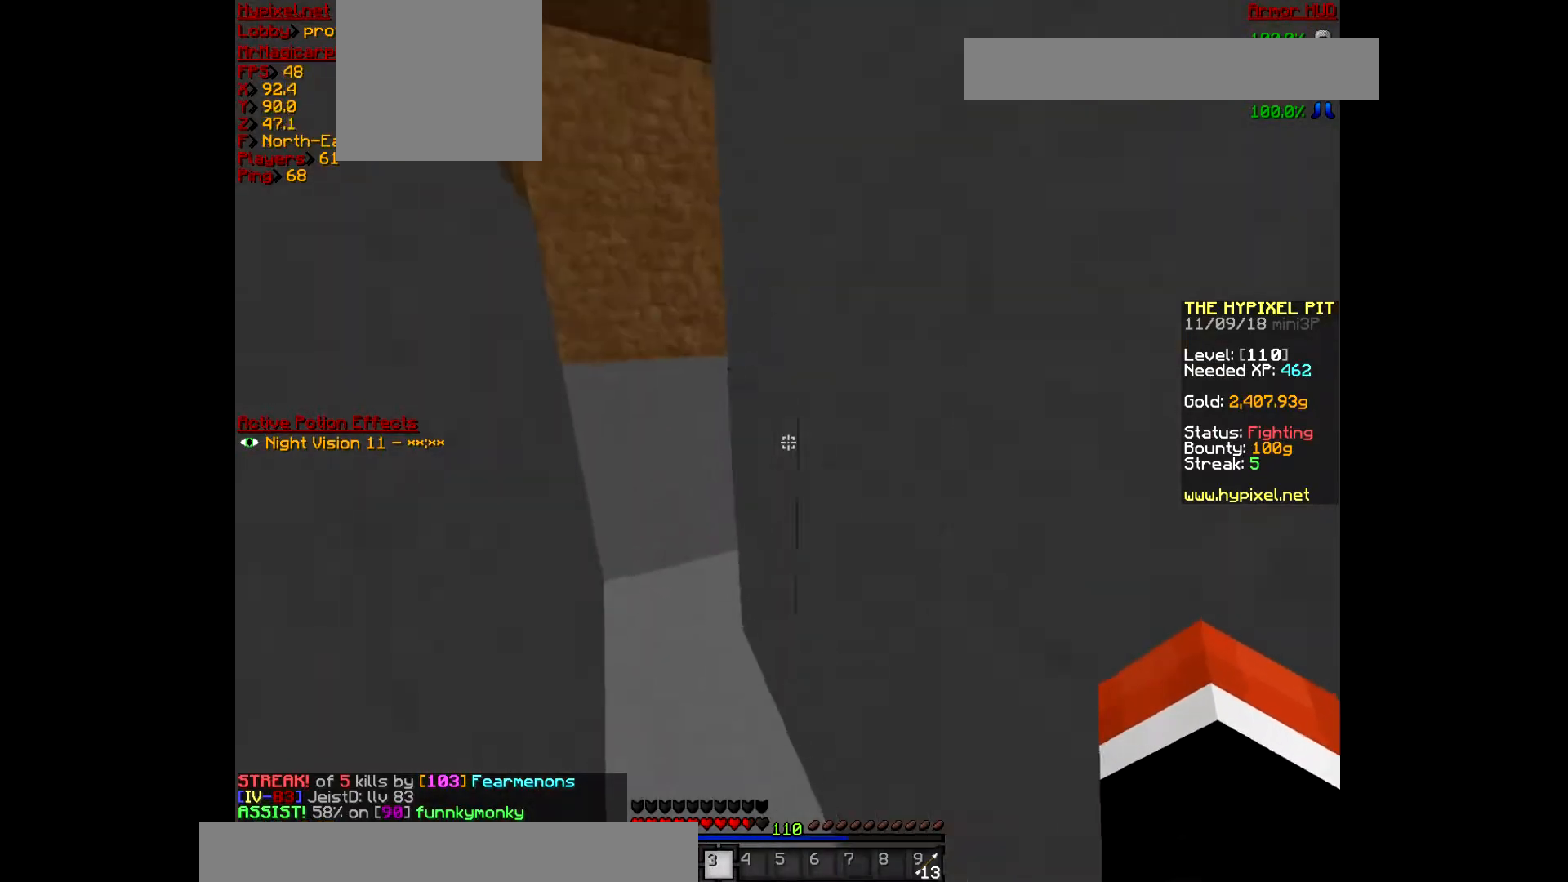
{"keys": ["d", "w"], "mouse": [], "events": [[500, "d", "down"]]}
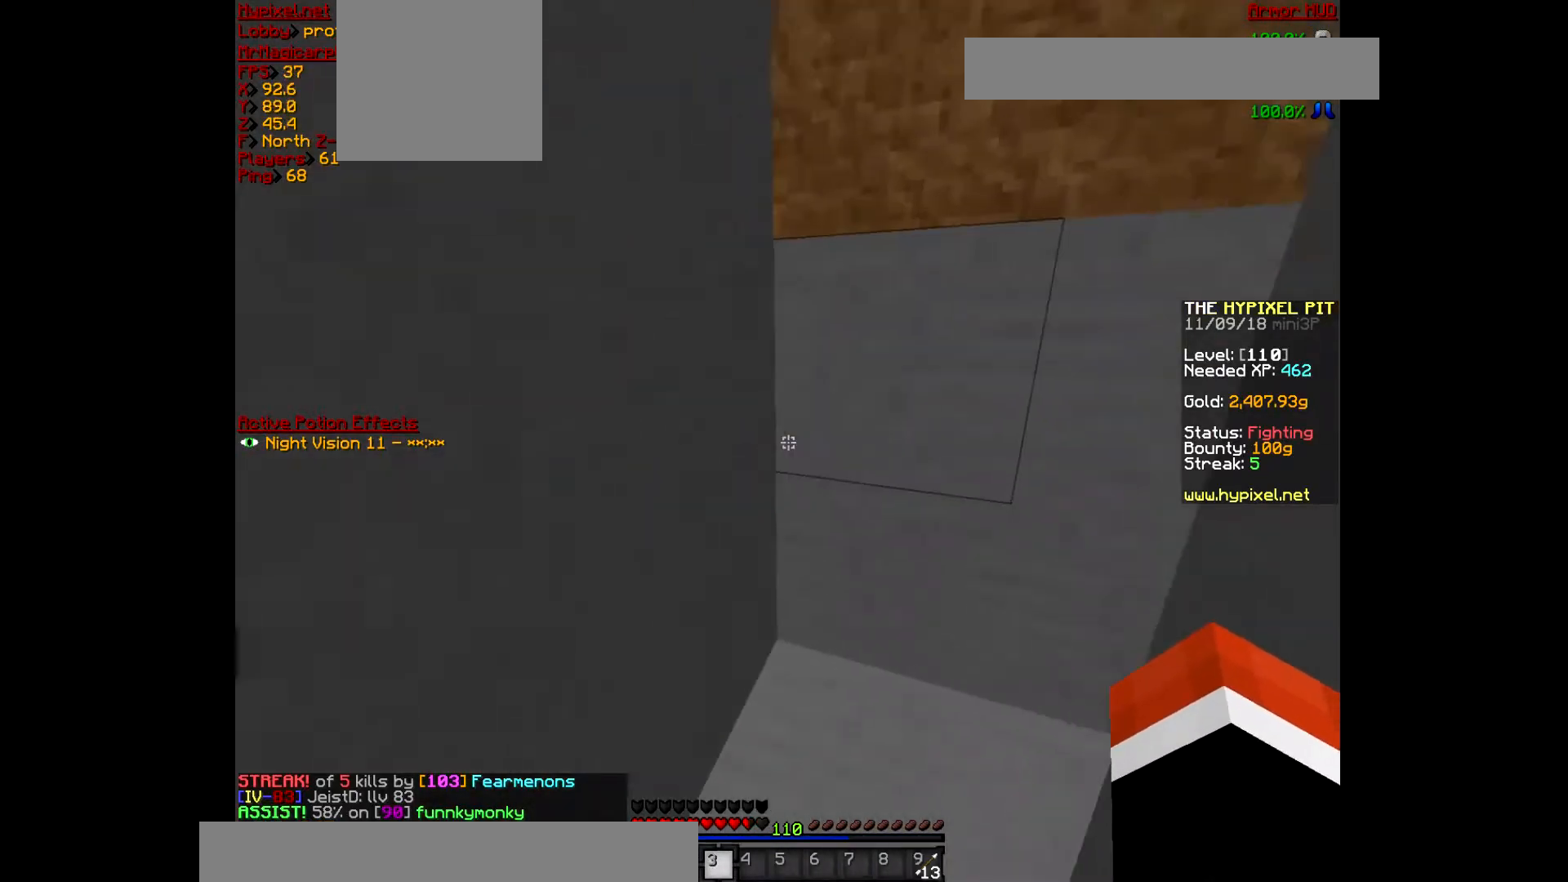
{"keys": ["w"], "mouse": [], "events": [[333, "d", "up"]]}
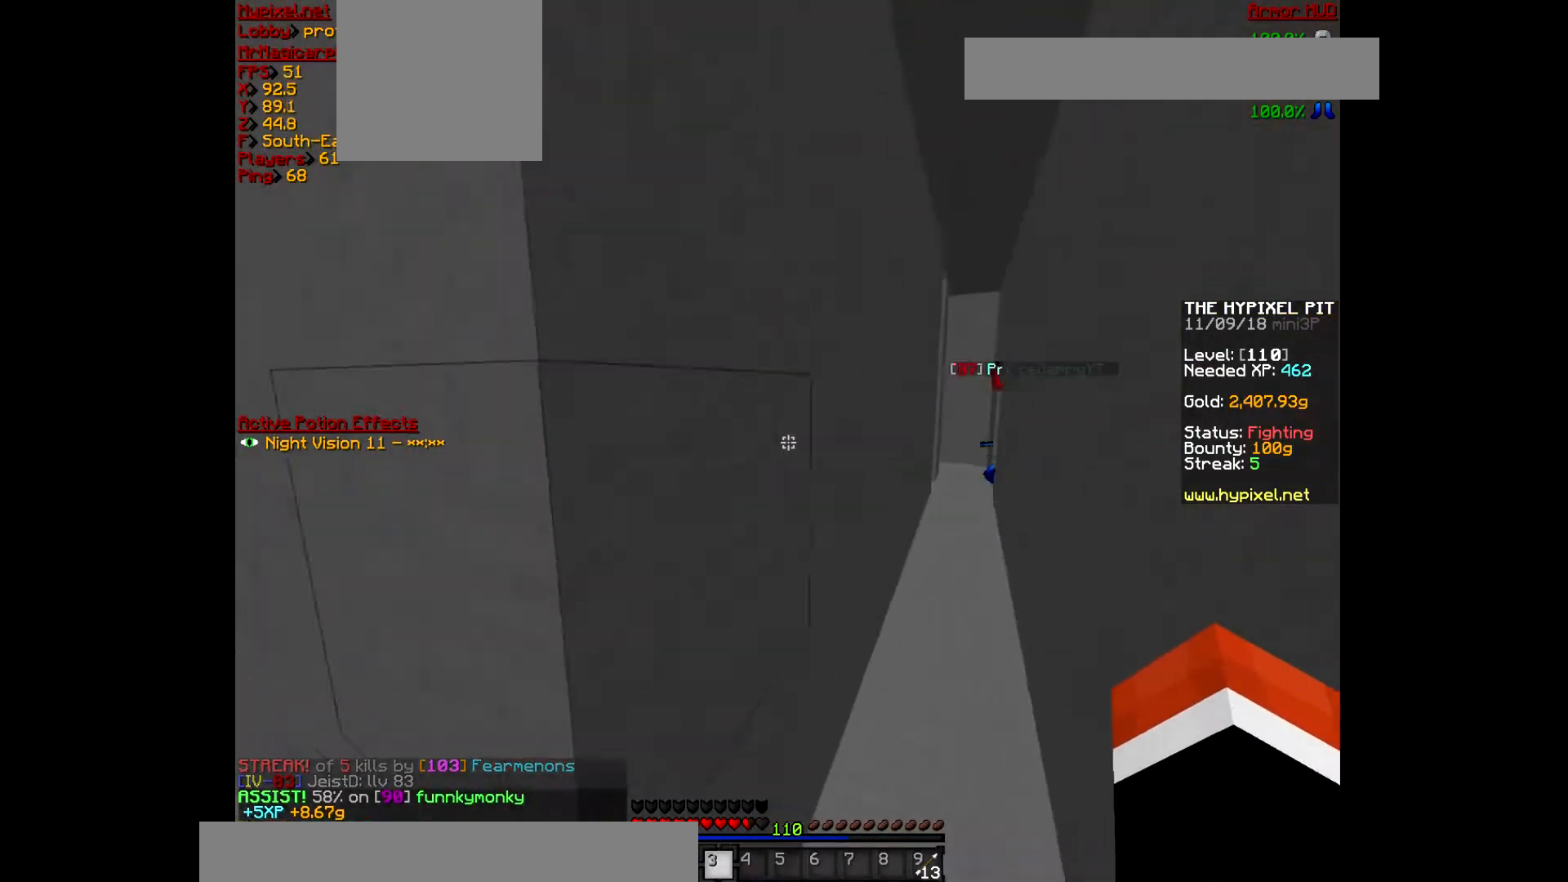
{"keys": ["w"], "mouse": ["left"], "events": [[267, "mouse_left", "down"], [467, "mouse_left", "up"], [500, "mouse_left", "down"]]}
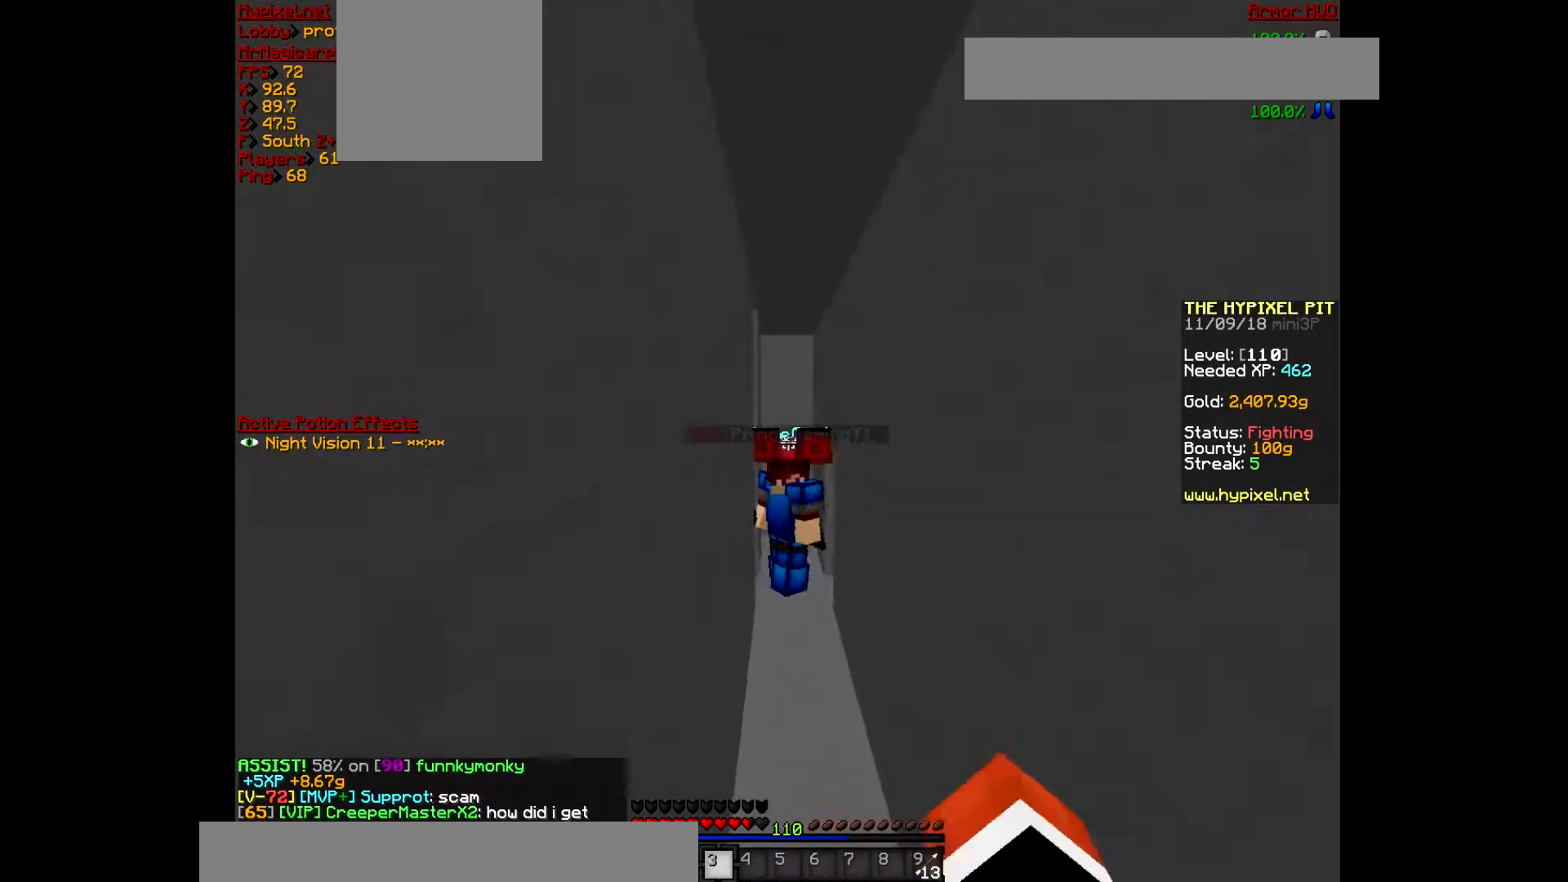
{"keys": ["s"], "mouse": [], "events": [[200, "w", "up"], [233, "mouse_left", "up"], [433, "s", "down"]]}
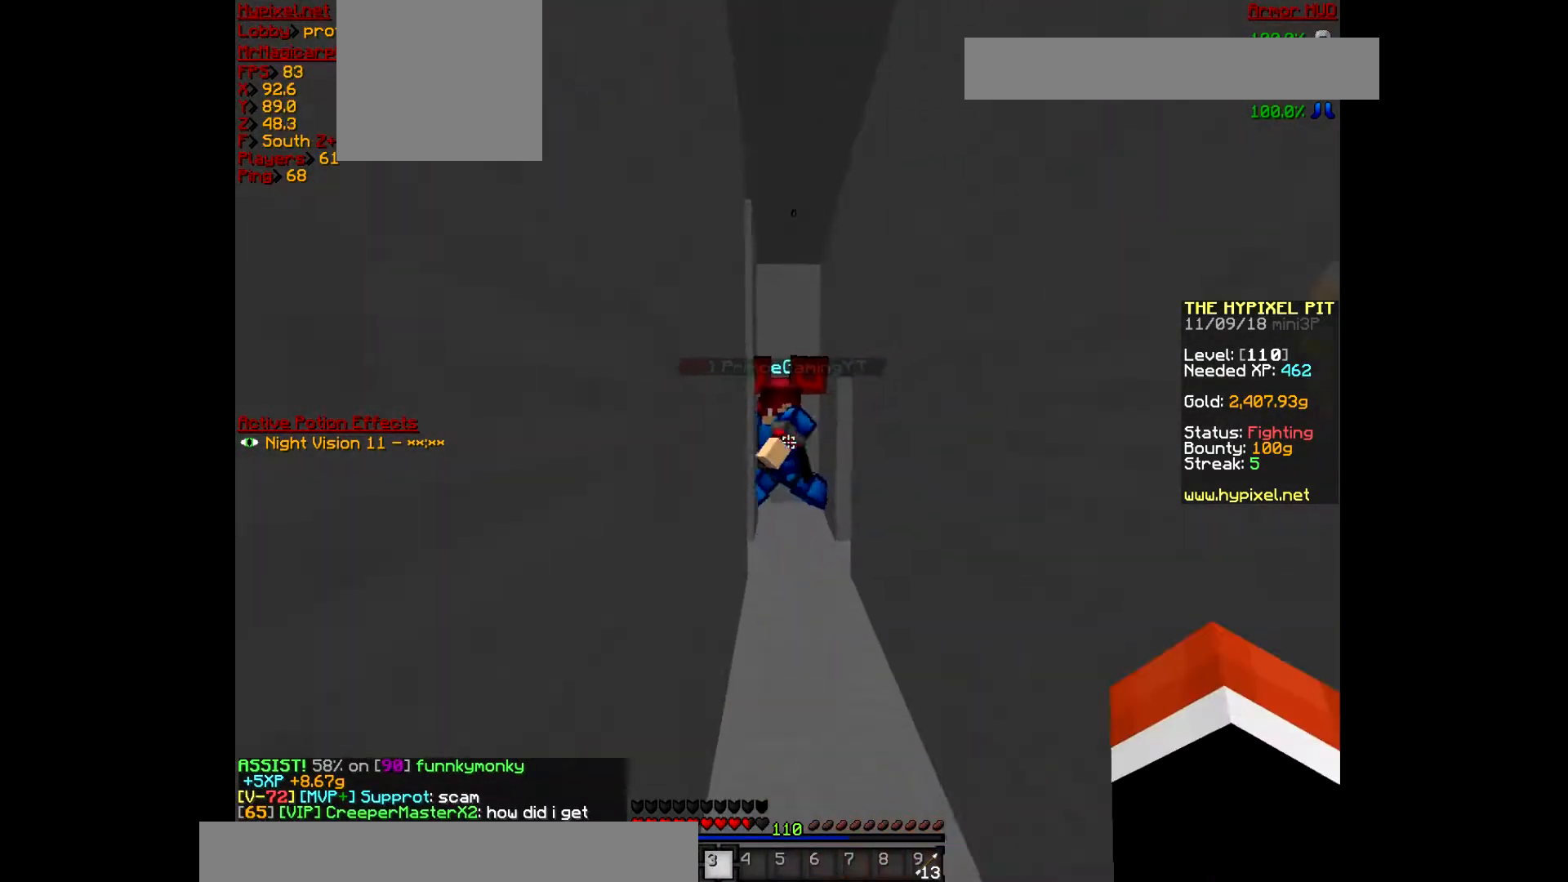
{"keys": ["d"], "mouse": [], "events": [[333, "d", "down"], [500, "s", "up"]]}
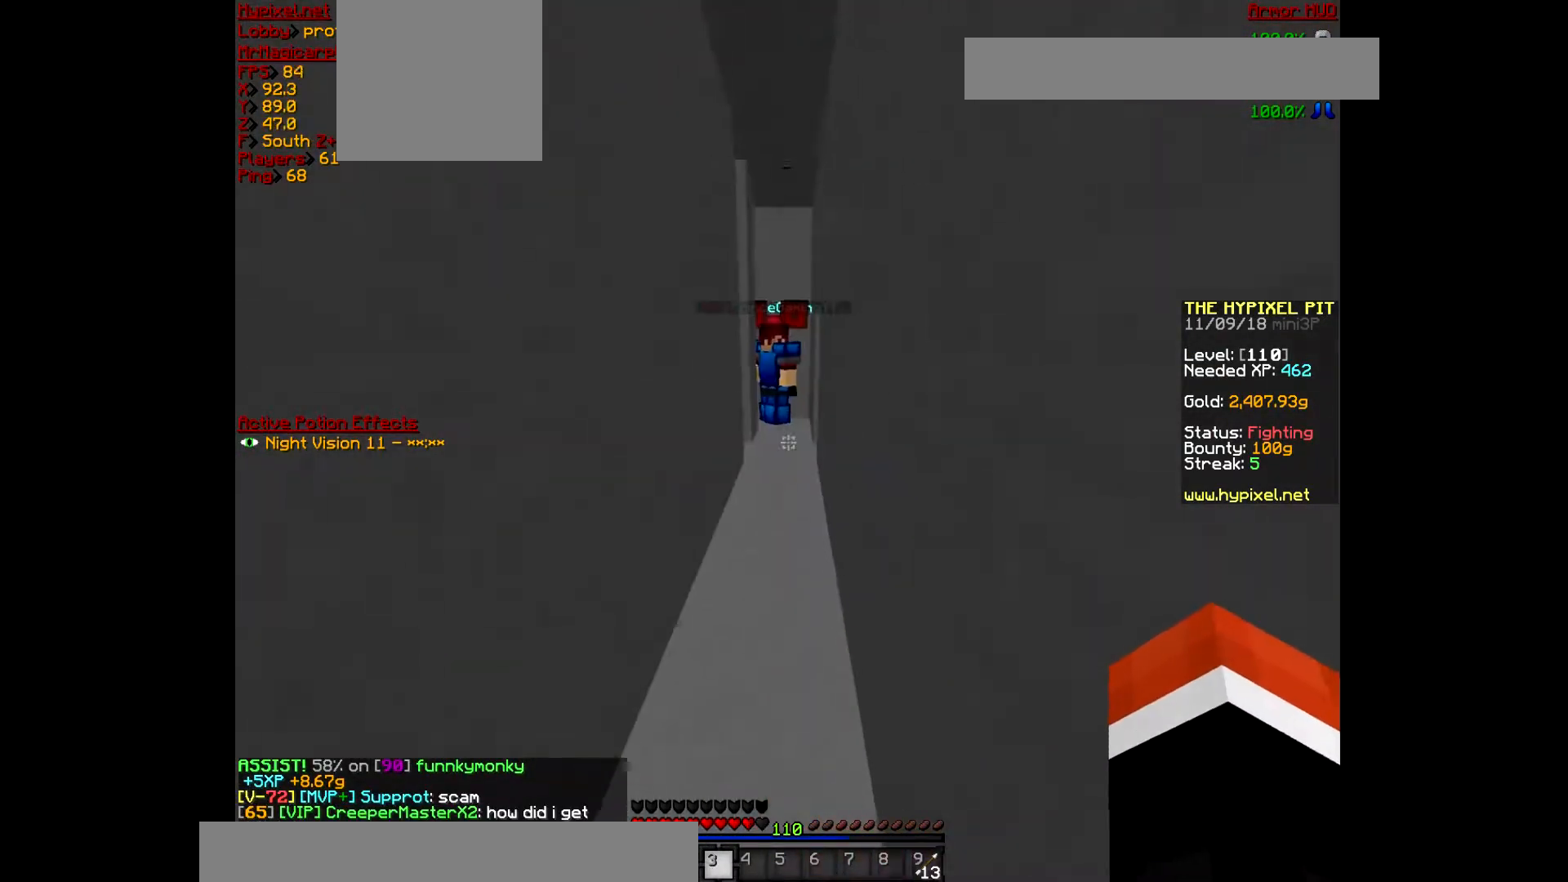
{"keys": ["w"], "mouse": [], "events": [[33, "a", "down"], [33, "w", "down"], [100, "d", "up"], [233, "a", "up"]]}
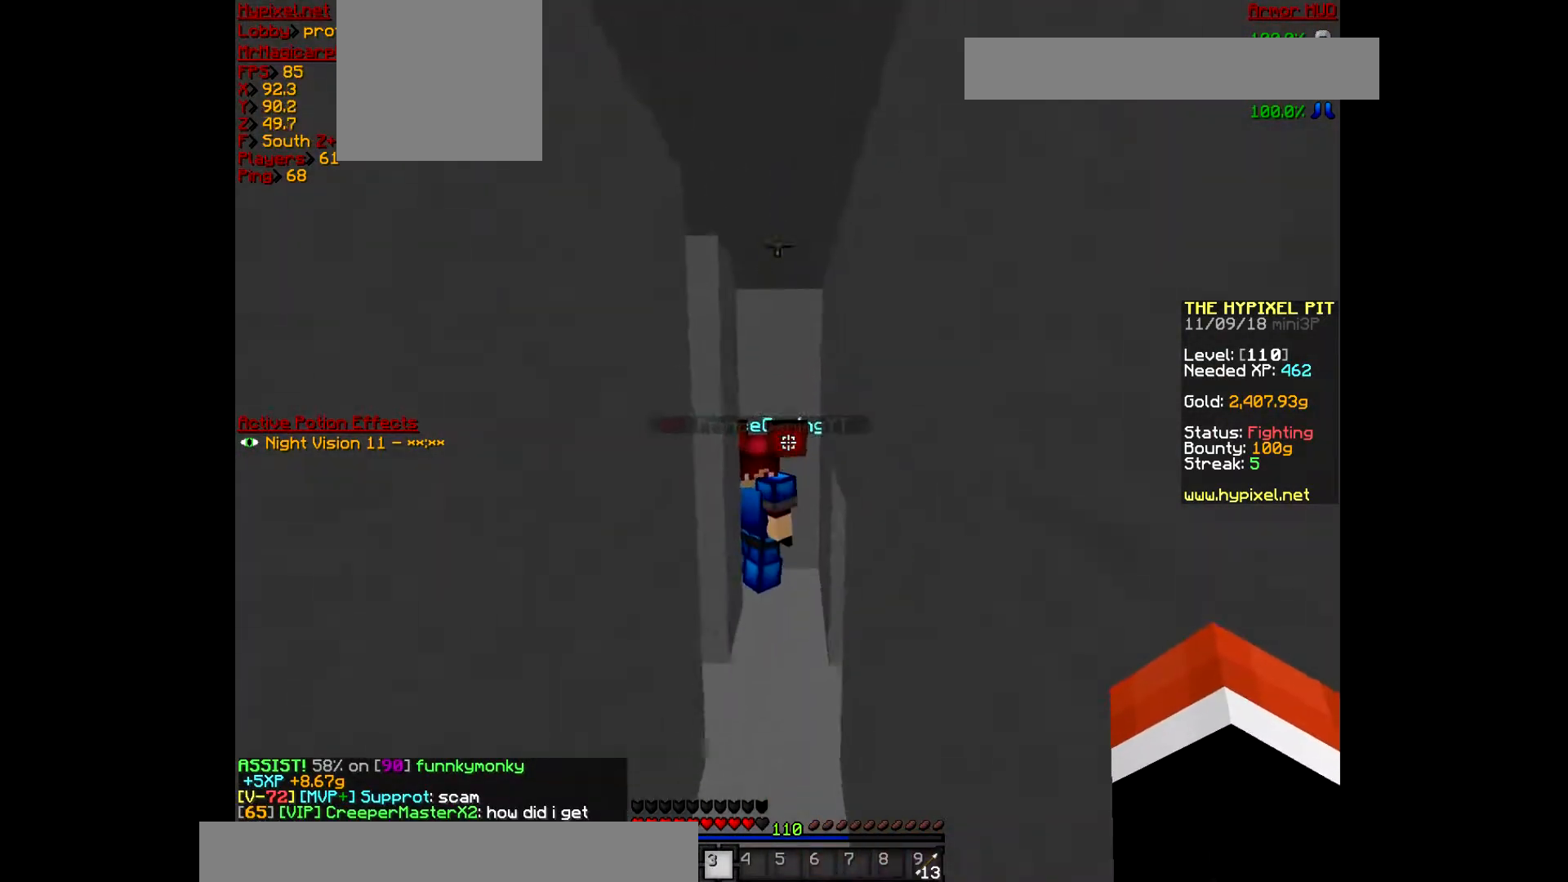
{"keys": ["w"], "mouse": [], "events": []}
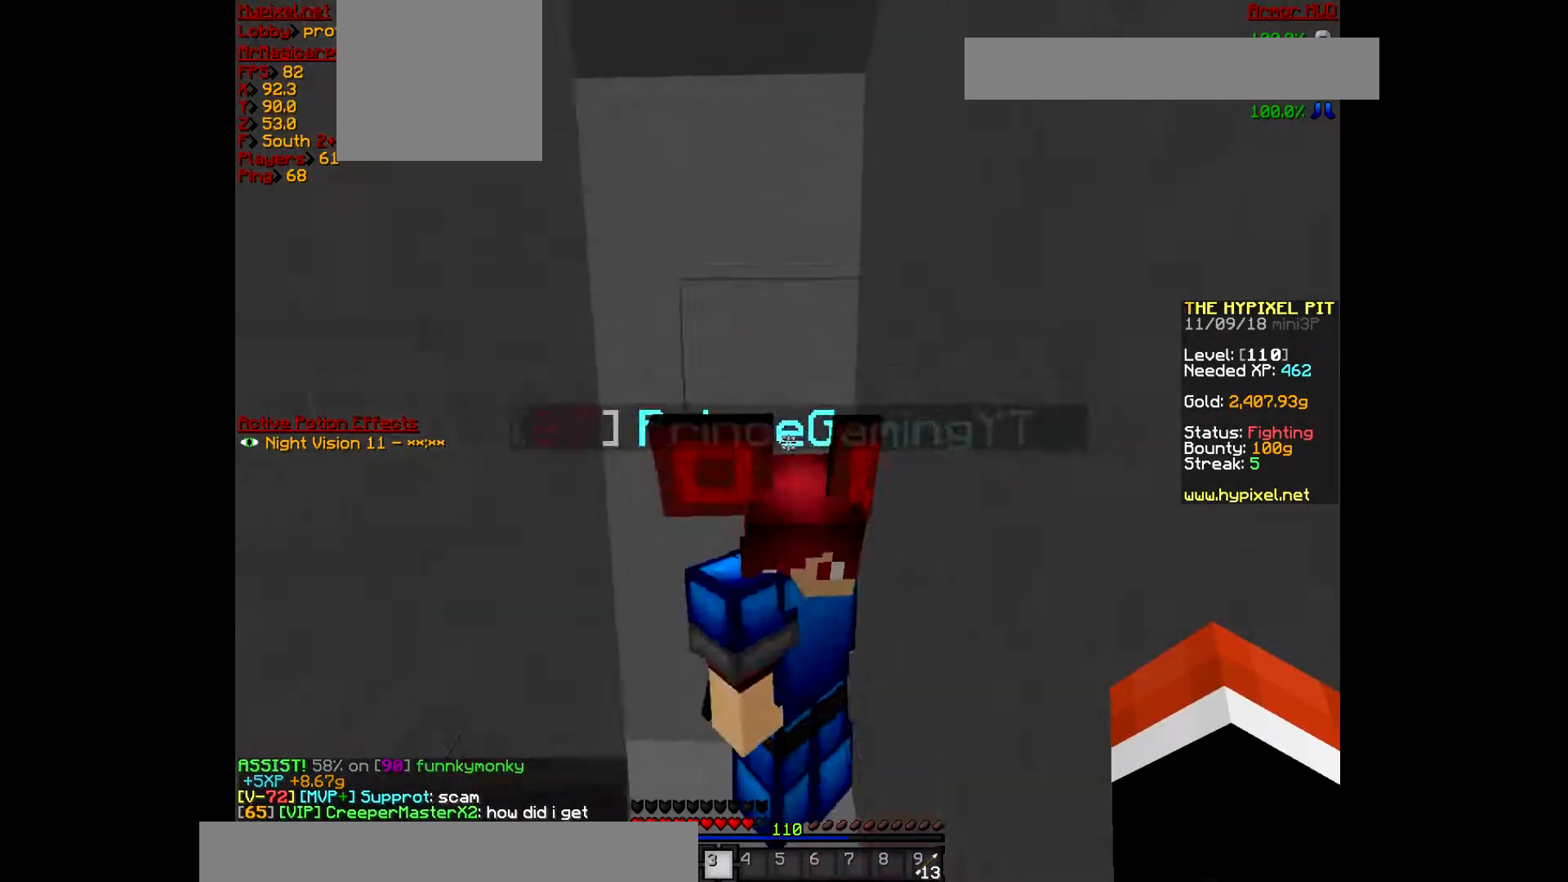
{"keys": ["s"], "mouse": [], "events": [[133, "s", "down"], [133, "w", "up"]]}
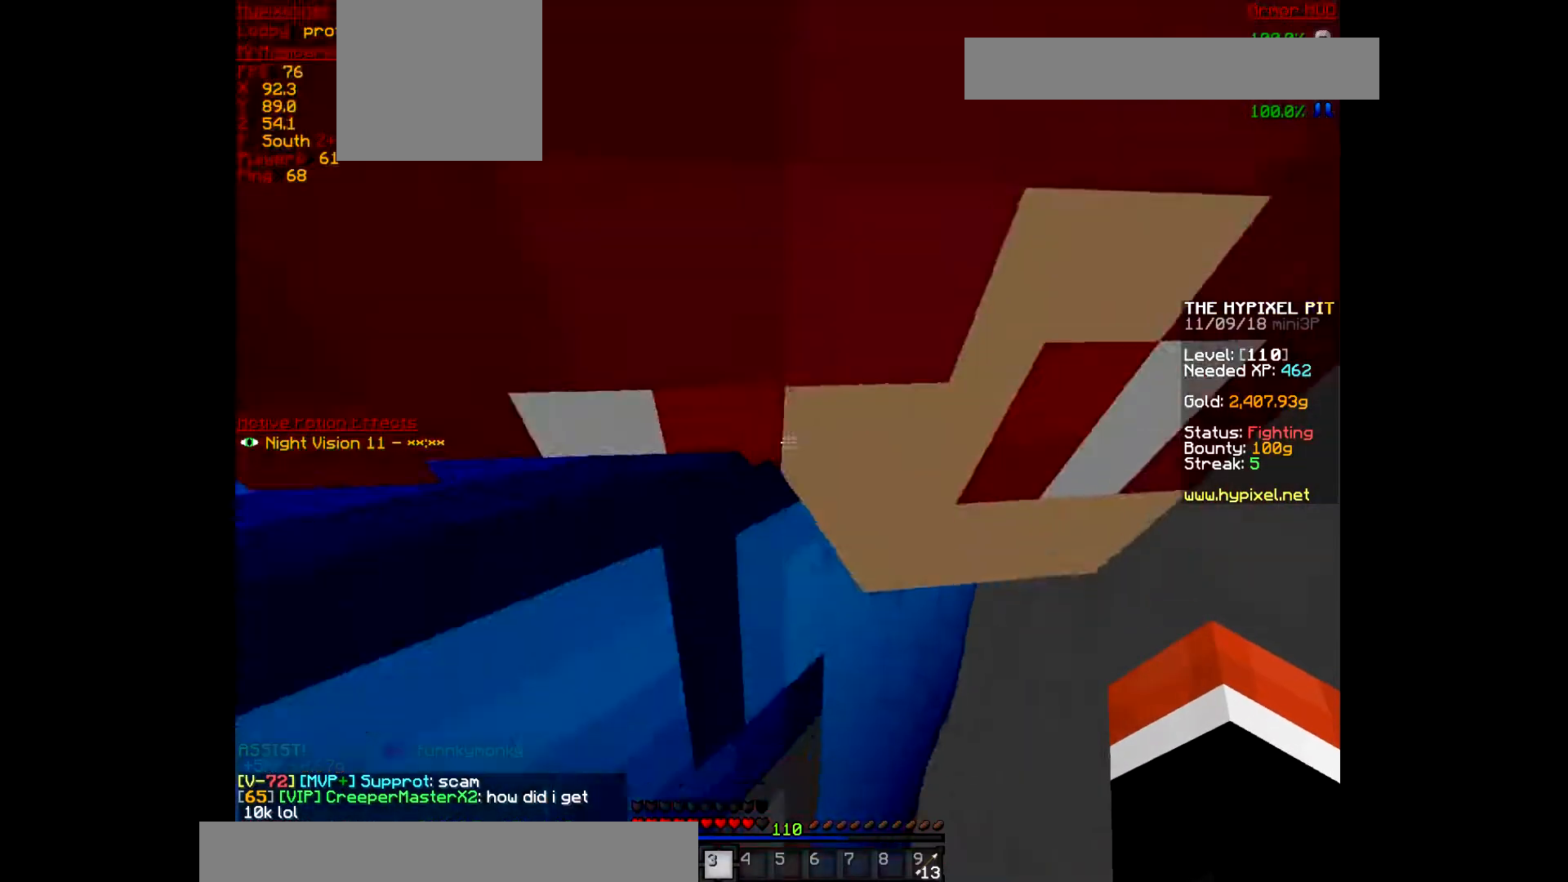
{"keys": ["s"], "mouse": [], "events": []}
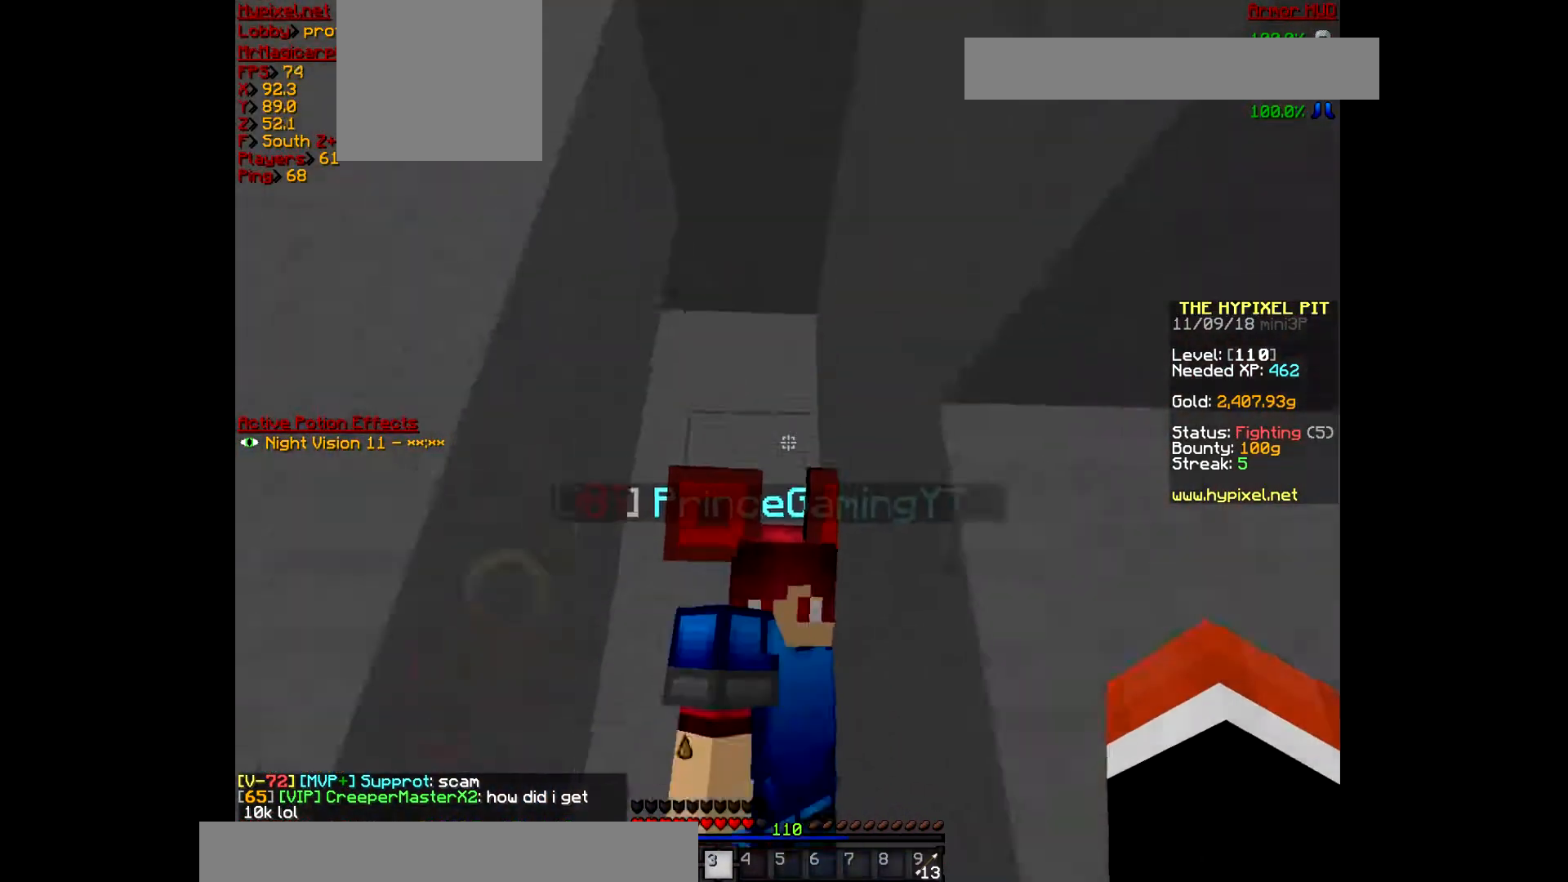
{"keys": ["s"], "mouse": [], "events": []}
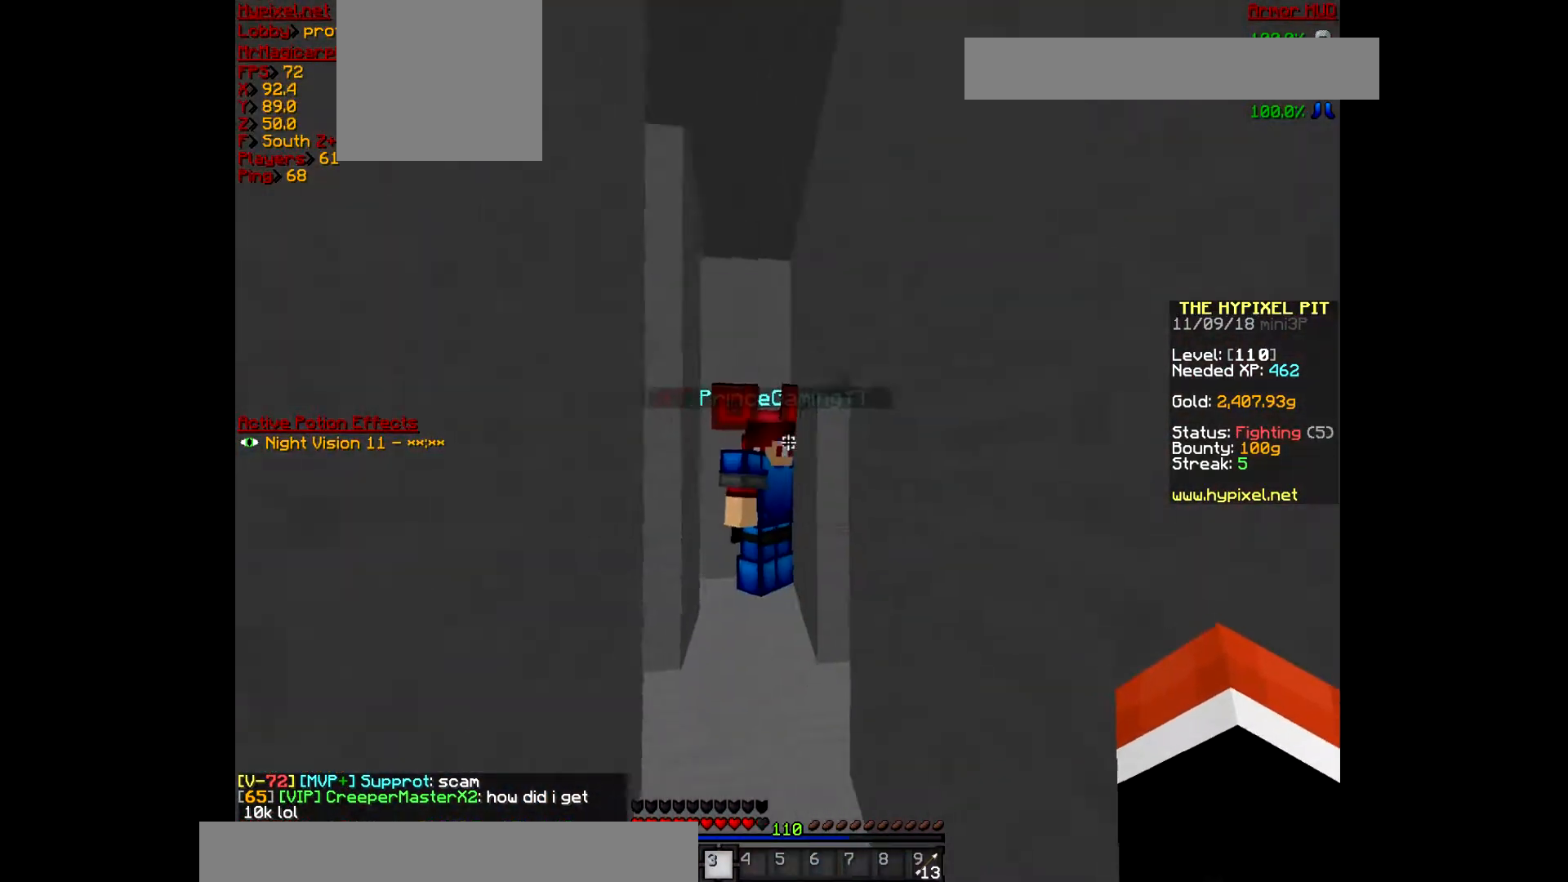
{"keys": ["a", "s"], "mouse": [], "events": [[500, "a", "down"]]}
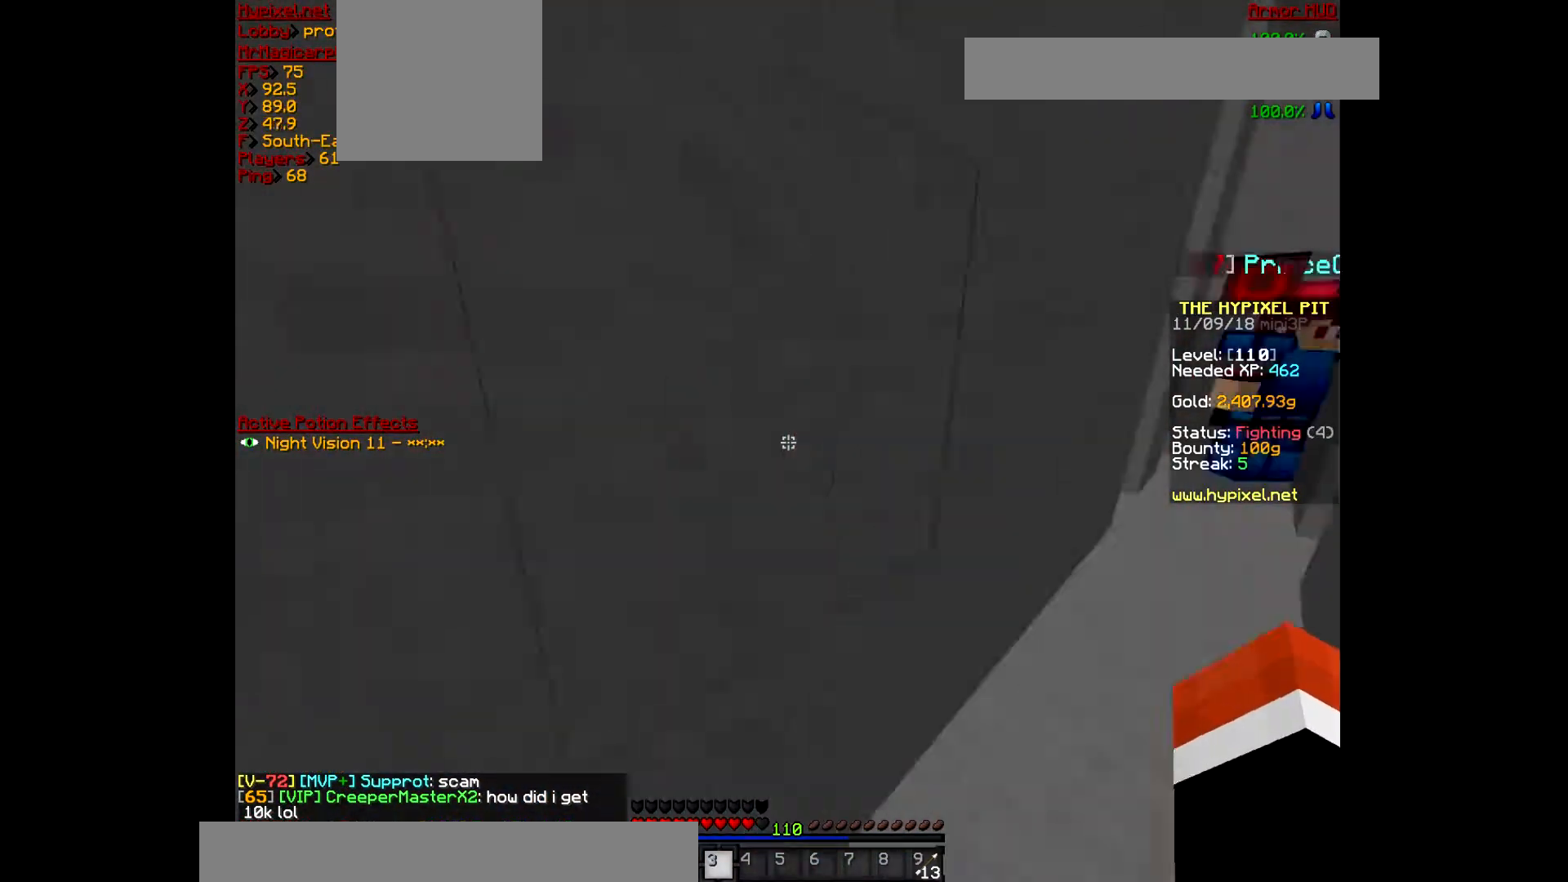
{"keys": ["a", "w"], "mouse": [], "events": [[333, "s", "up"], [400, "w", "down"]]}
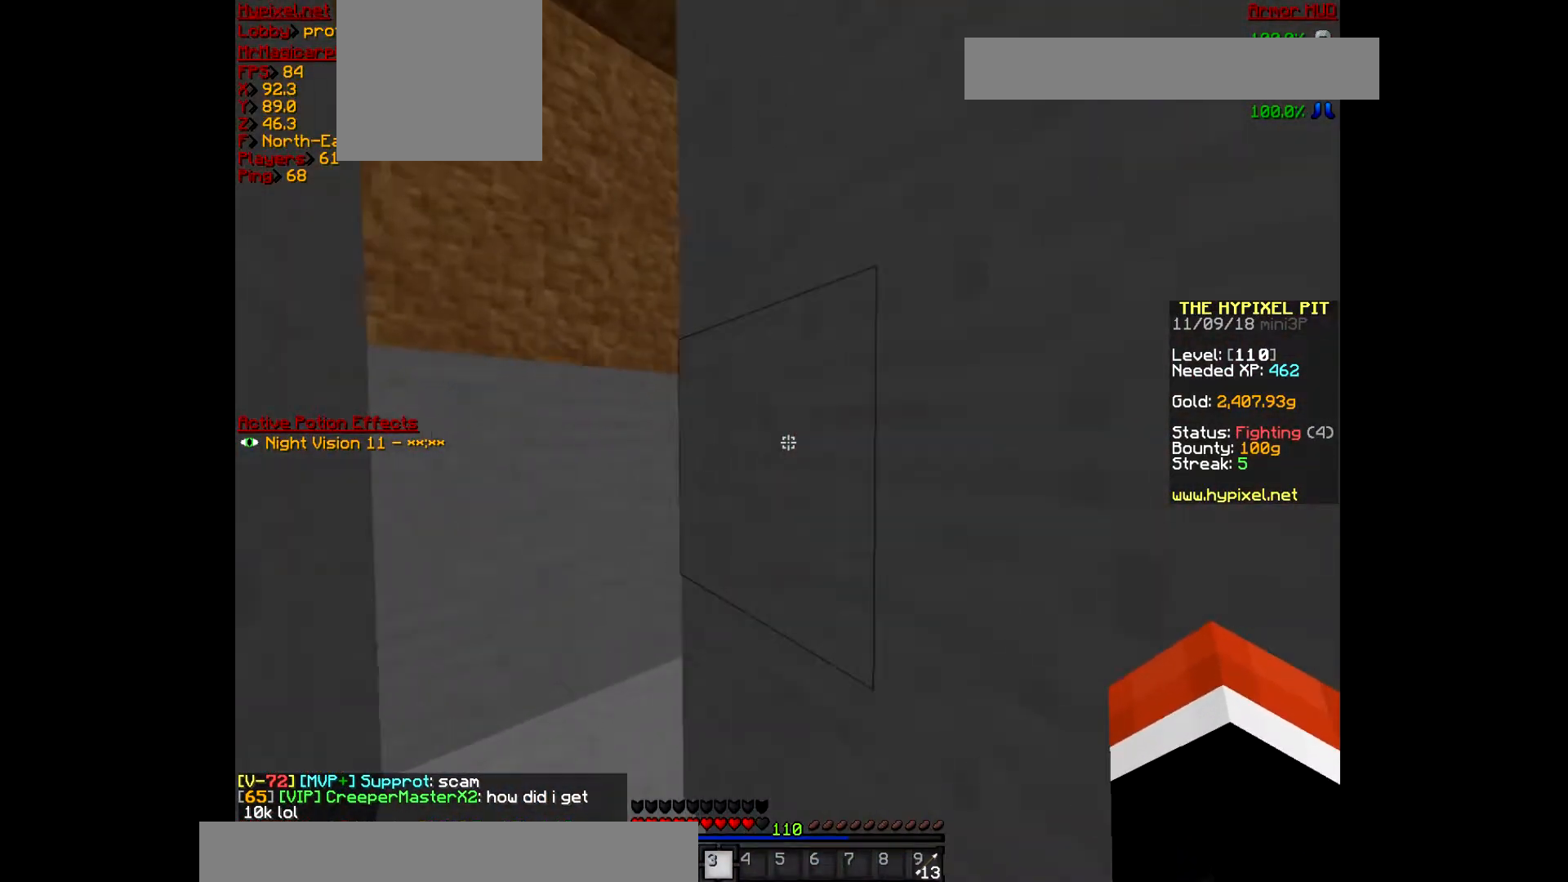
{"keys": ["a"], "mouse": [], "events": [[500, "w", "up"]]}
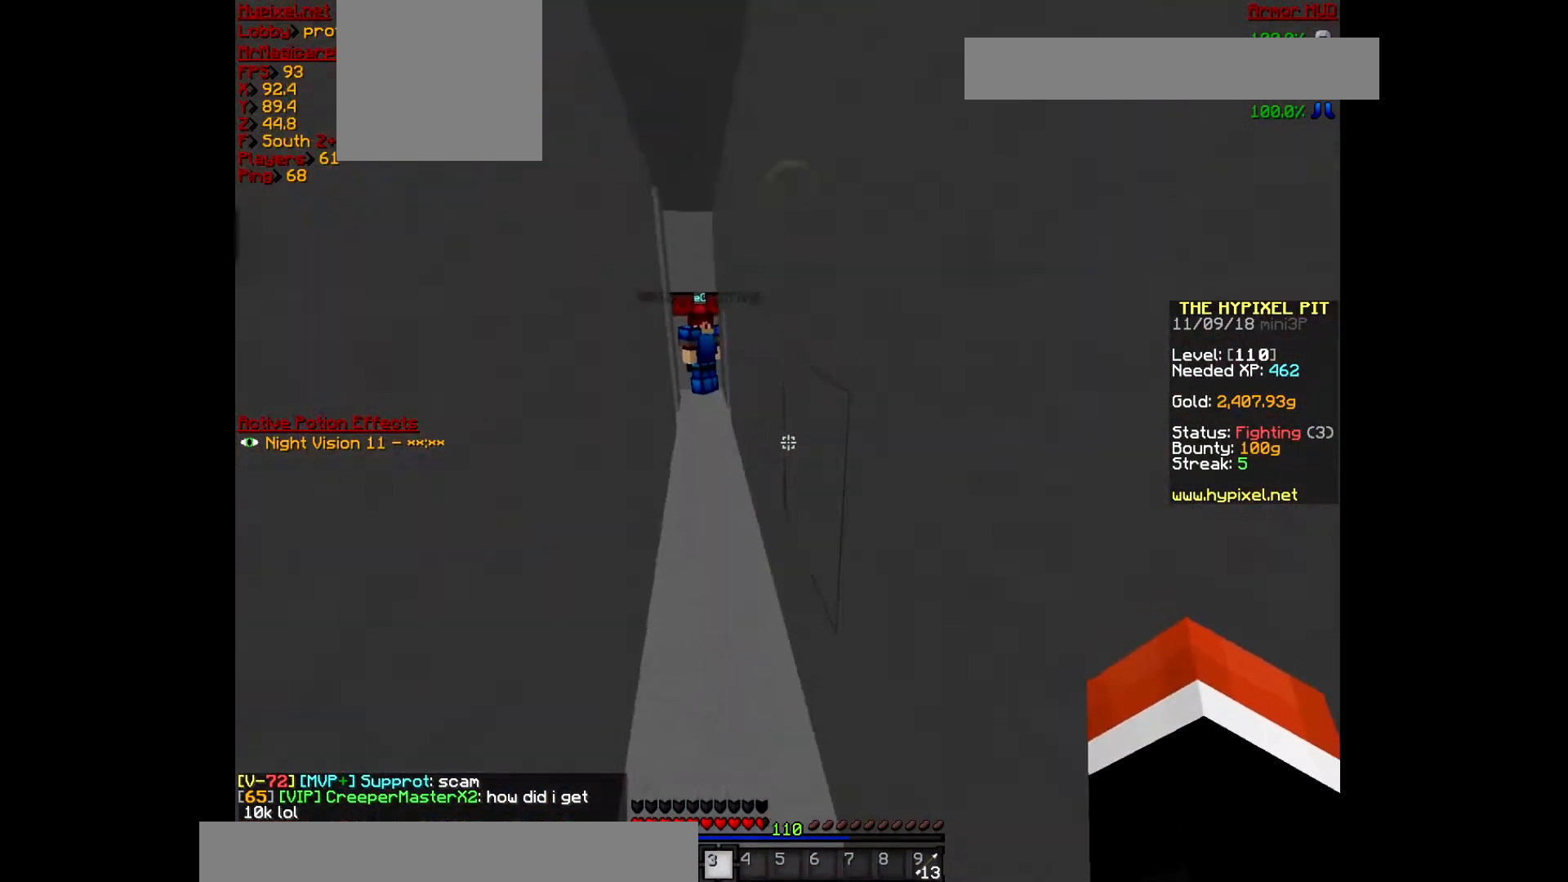
{"keys": ["d", "w"], "mouse": [], "events": [[33, "a", "up"], [267, "w", "down"], [300, "d", "down"]]}
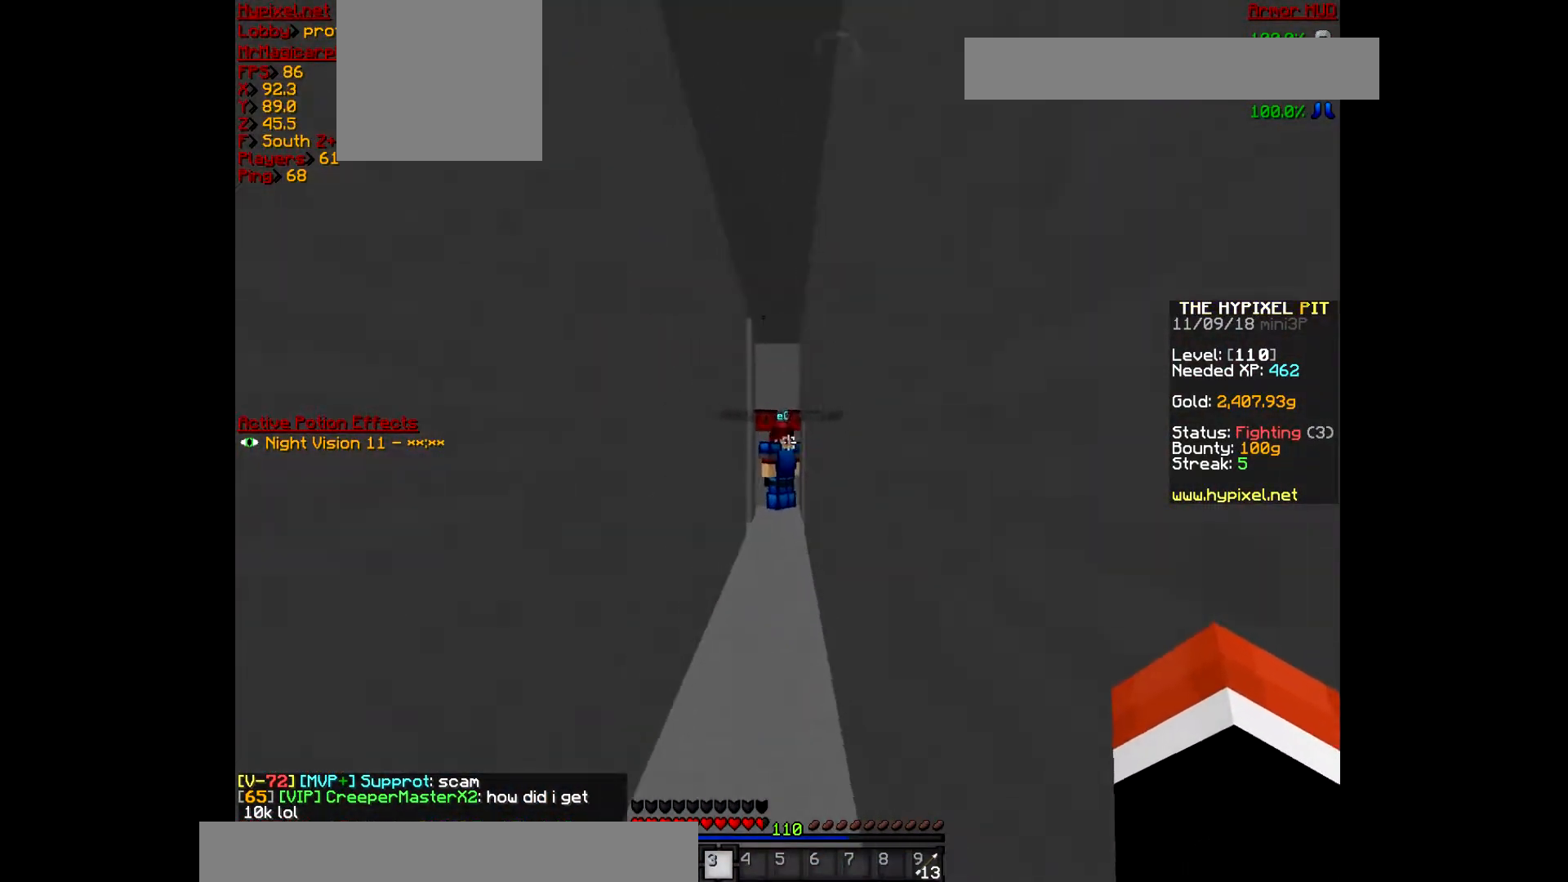
{"keys": ["a", "w"], "mouse": [], "events": [[67, "d", "up"], [500, "a", "down"]]}
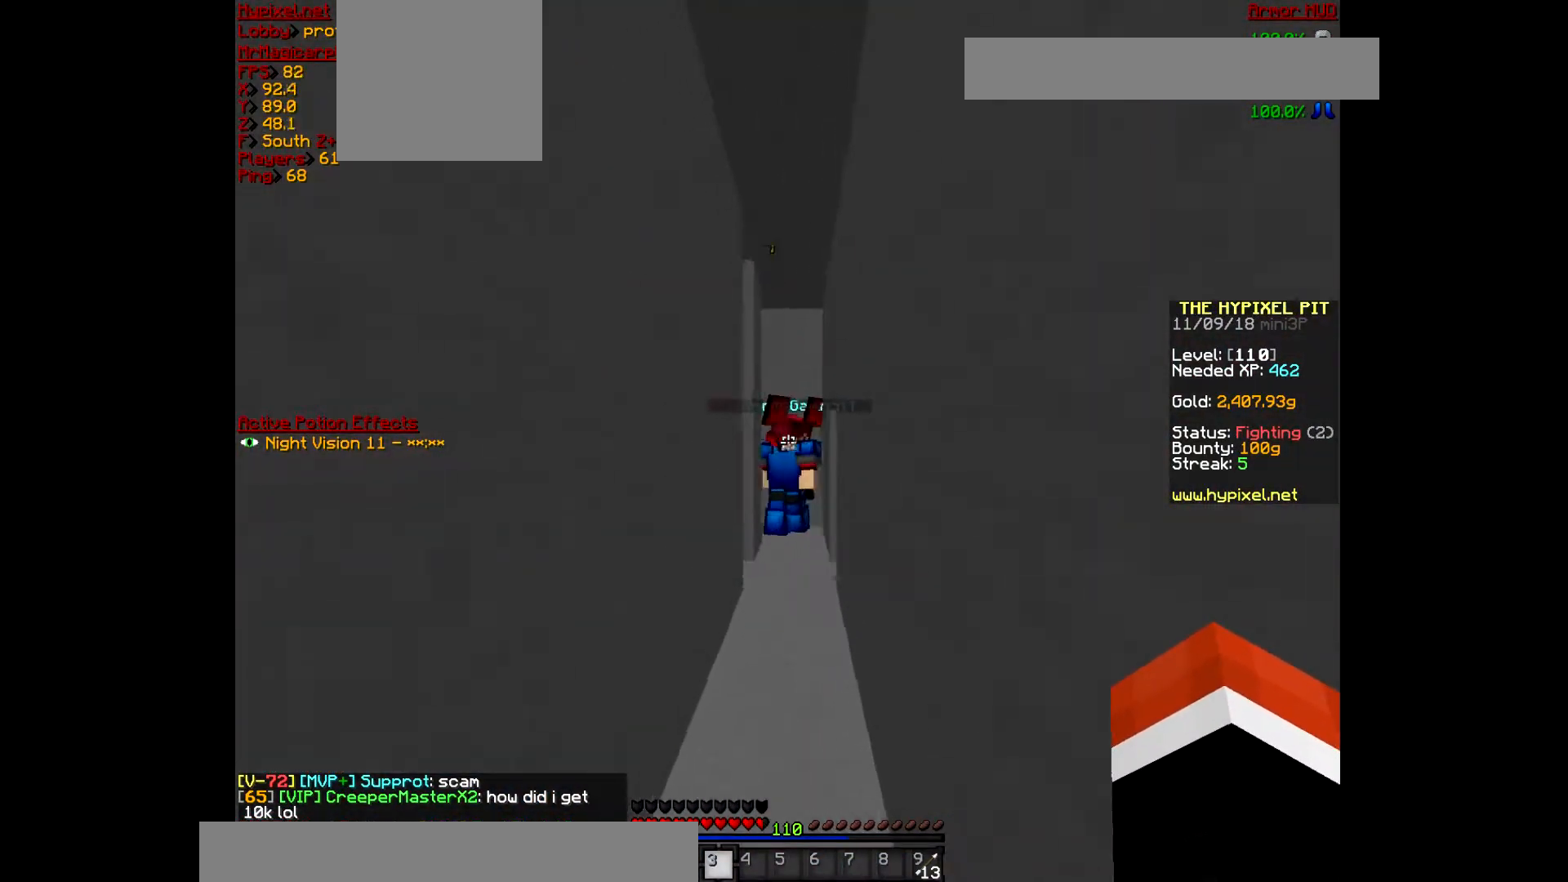
{"keys": ["w"], "mouse": [], "events": [[267, "a", "up"]]}
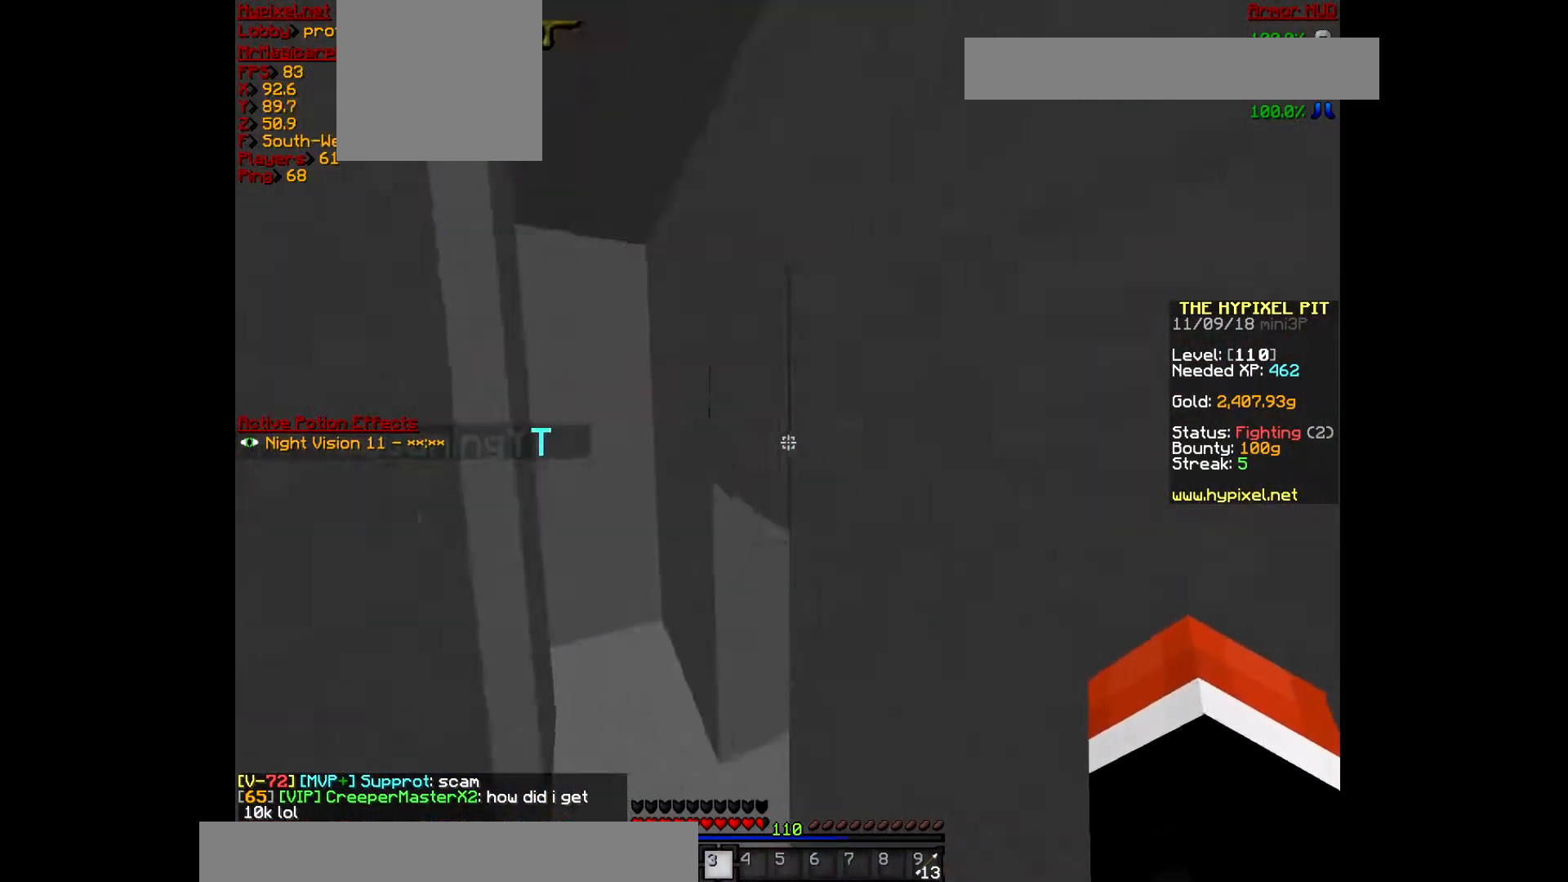
{"keys": ["a", "w"], "mouse": [], "events": [[133, "a", "down"]]}
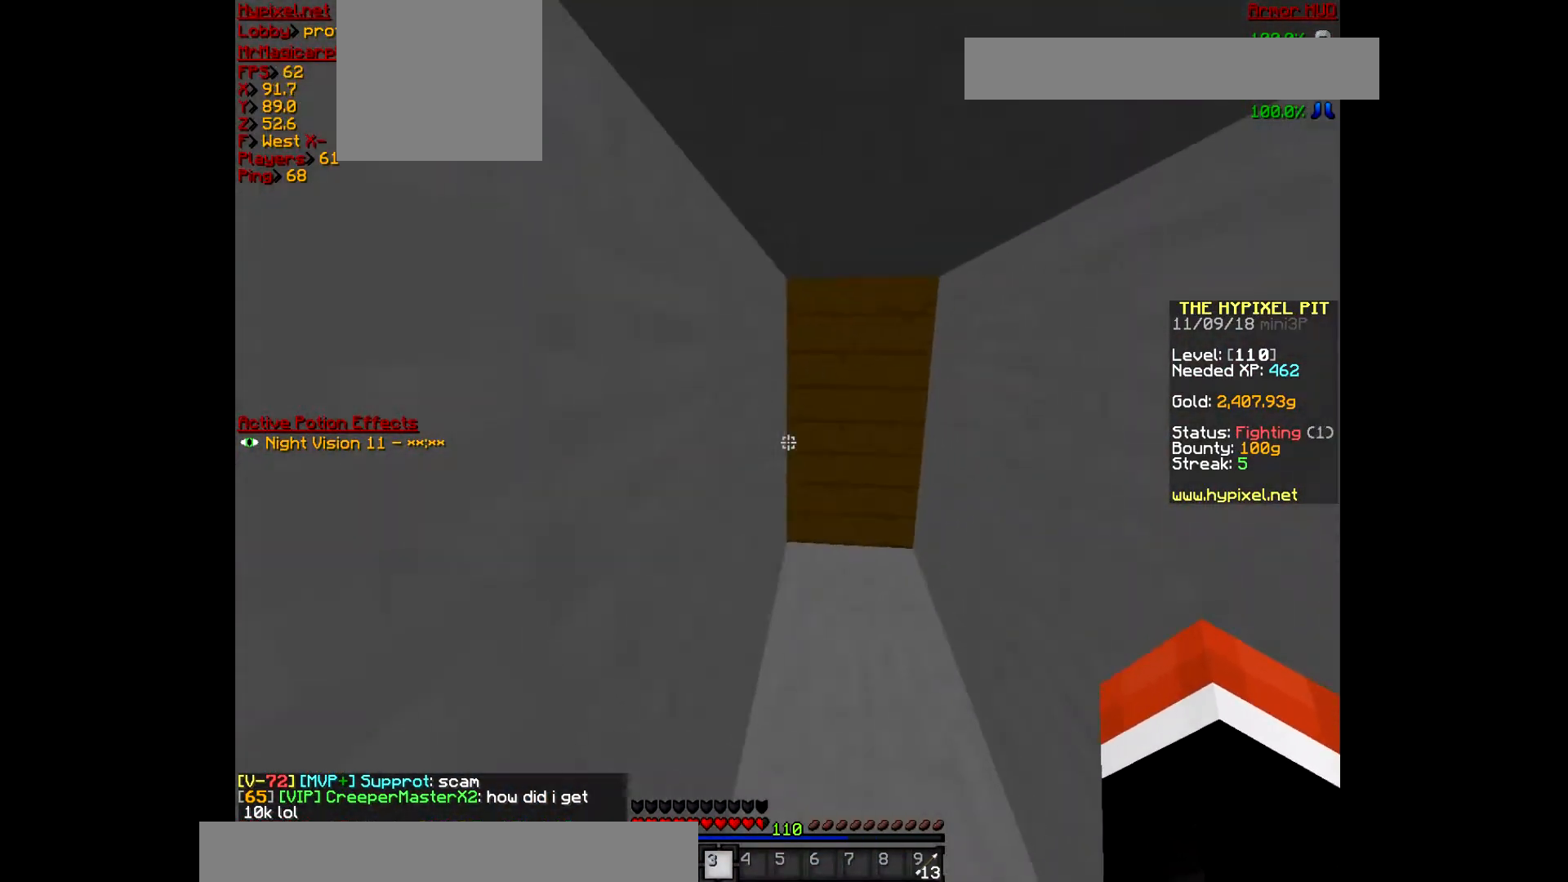
{"keys": ["a", "w"], "mouse": [], "events": [[67, "a", "up"], [67, "d", "down"], [300, "a", "down"], [400, "d", "up"]]}
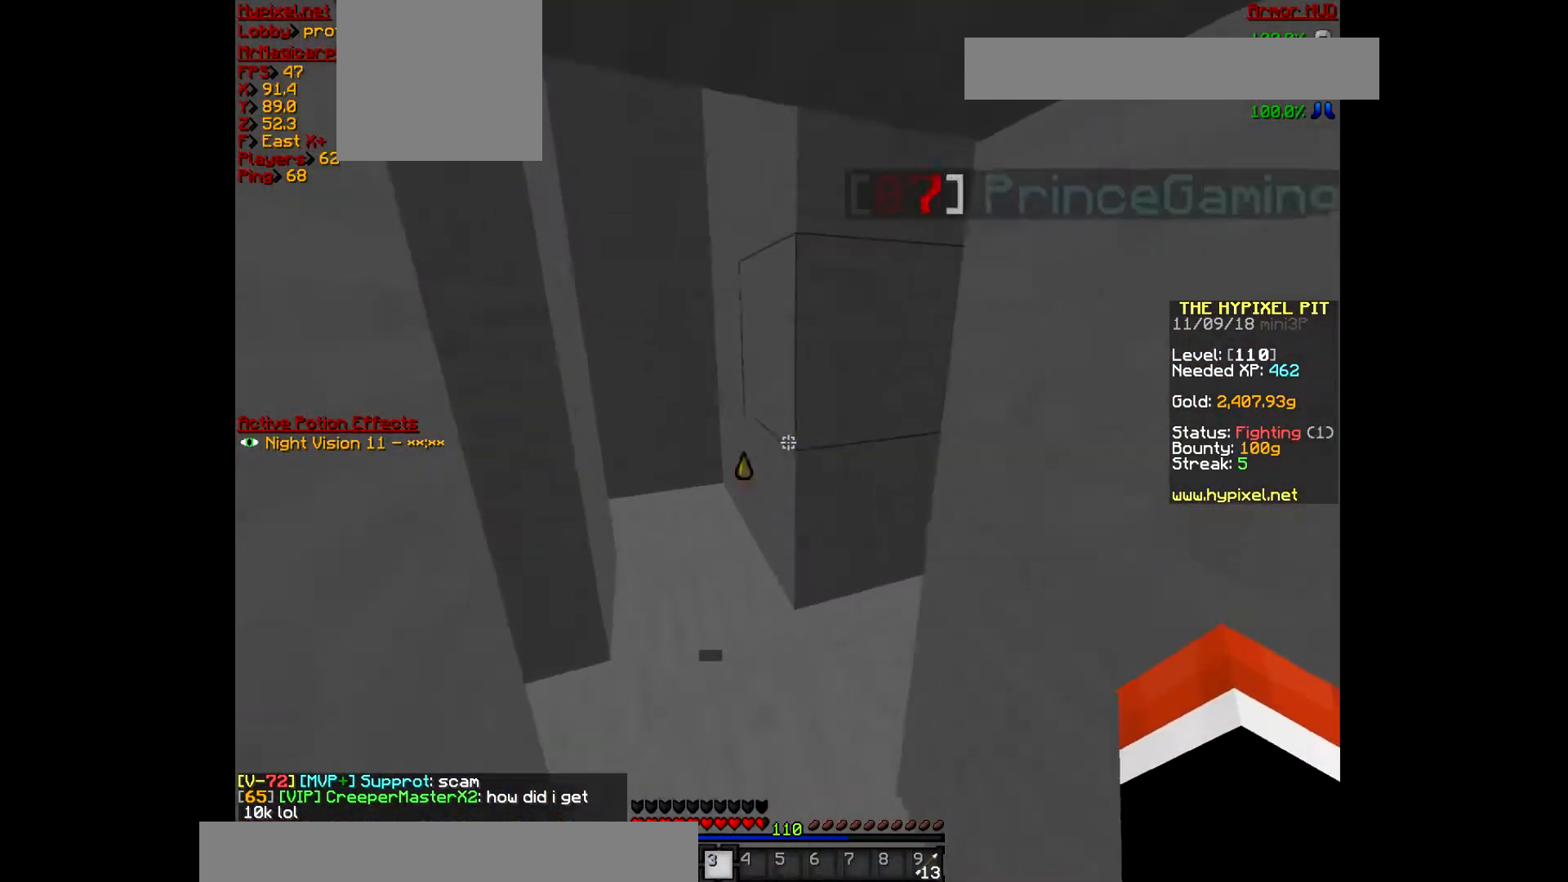
{"keys": ["a", "w"], "mouse": [], "events": [[200, "a", "up"], [200, "d", "down"], [333, "a", "down"], [467, "d", "up"]]}
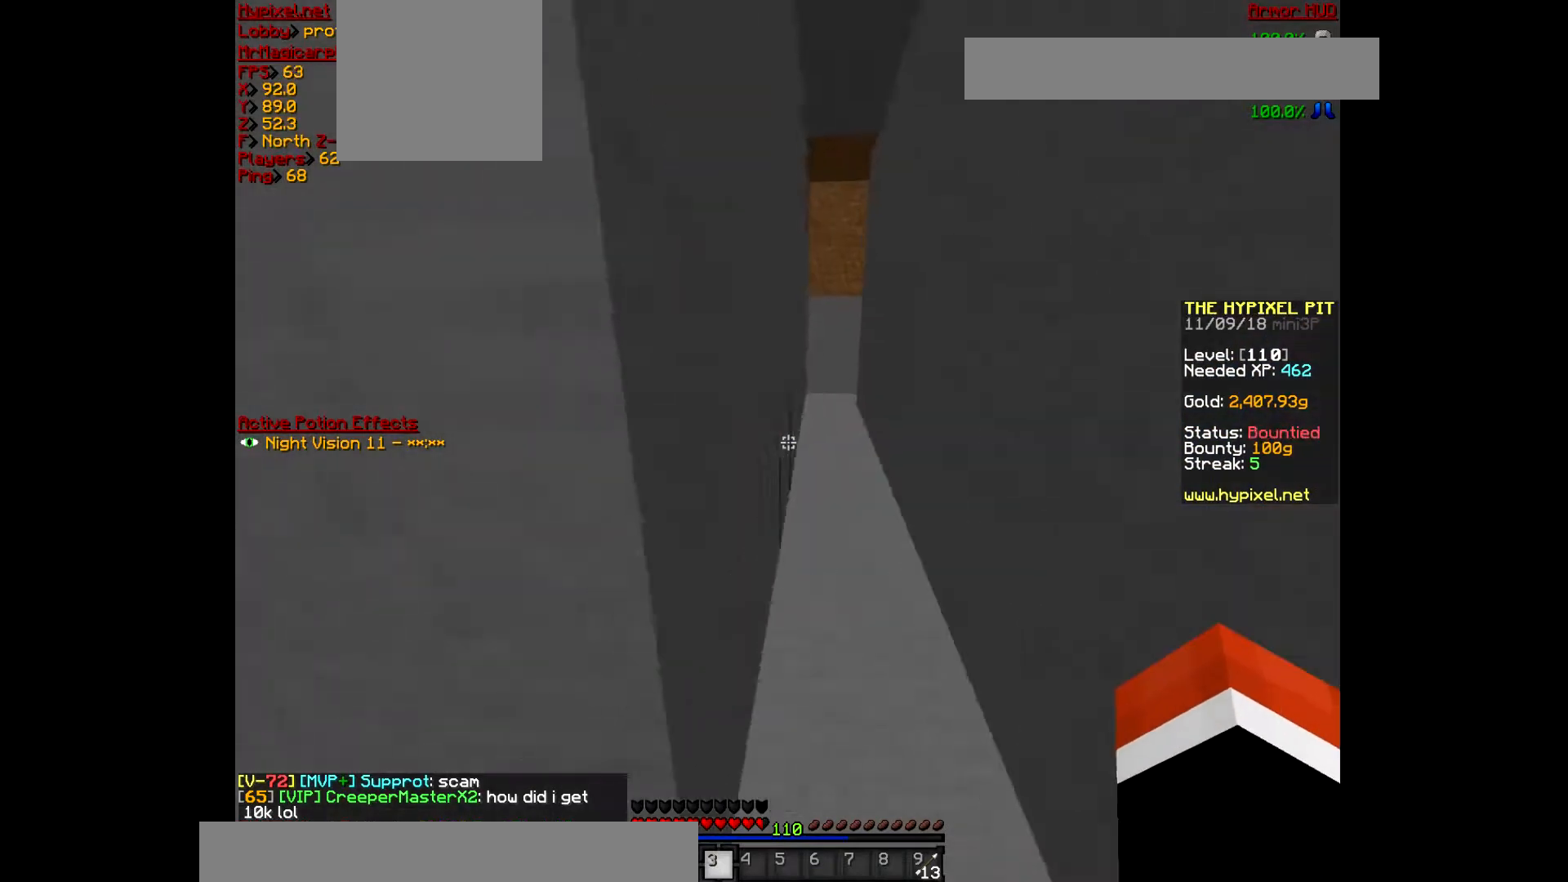
{"keys": ["d", "w"], "mouse": [], "events": [[200, "a", "up"], [367, "d", "down"]]}
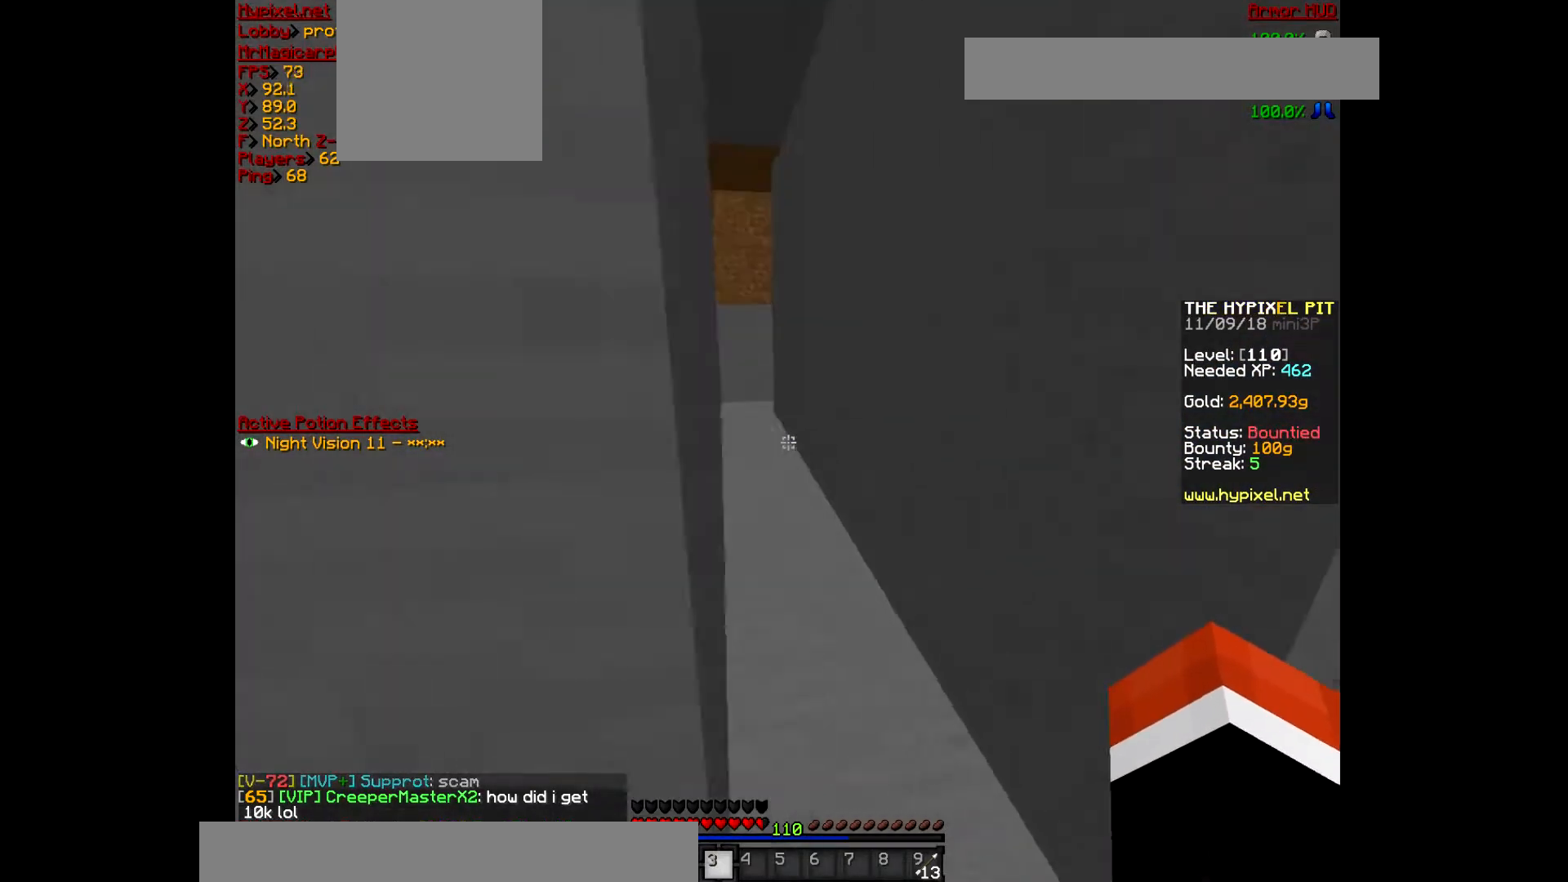
{"keys": ["w"], "mouse": [], "events": [[400, "d", "up"]]}
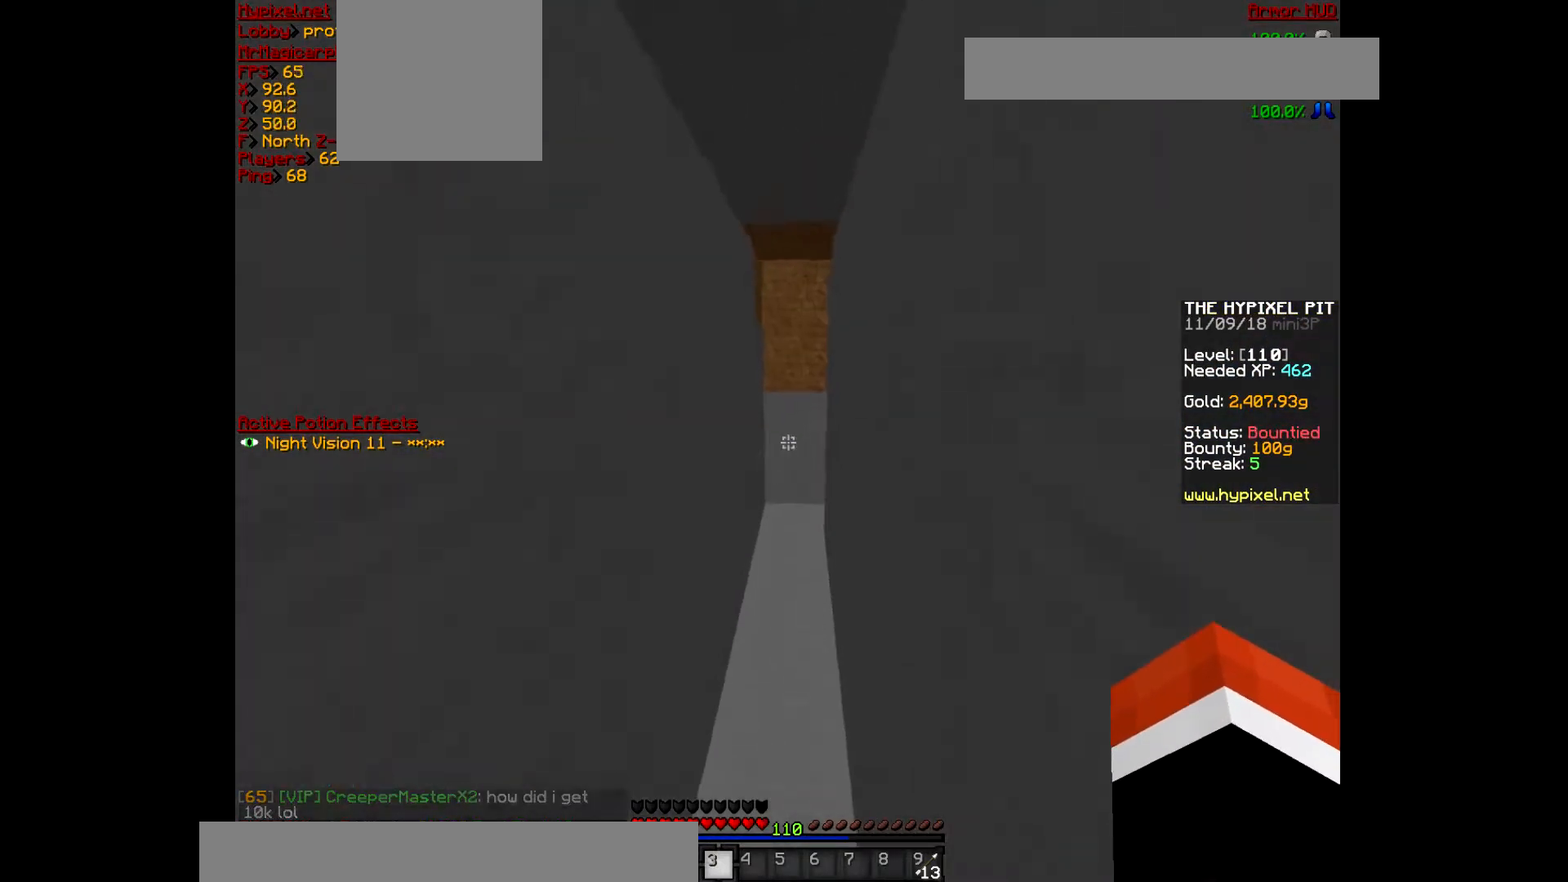
{"keys": ["w"], "mouse": [], "events": []}
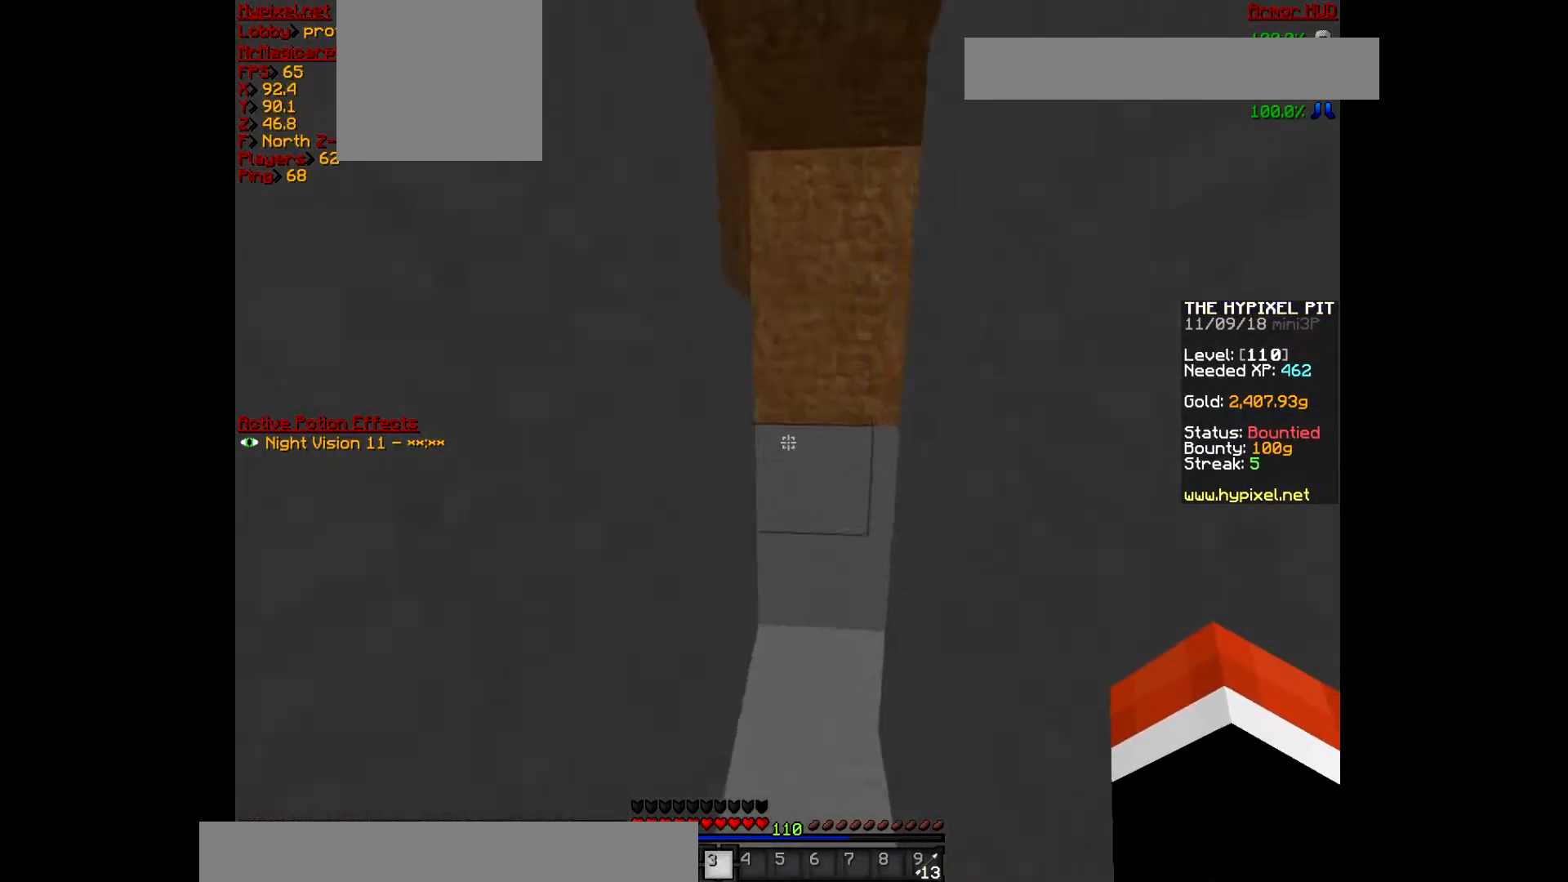
{"keys": ["a"], "mouse": [], "events": [[133, "a", "down"], [433, "w", "up"]]}
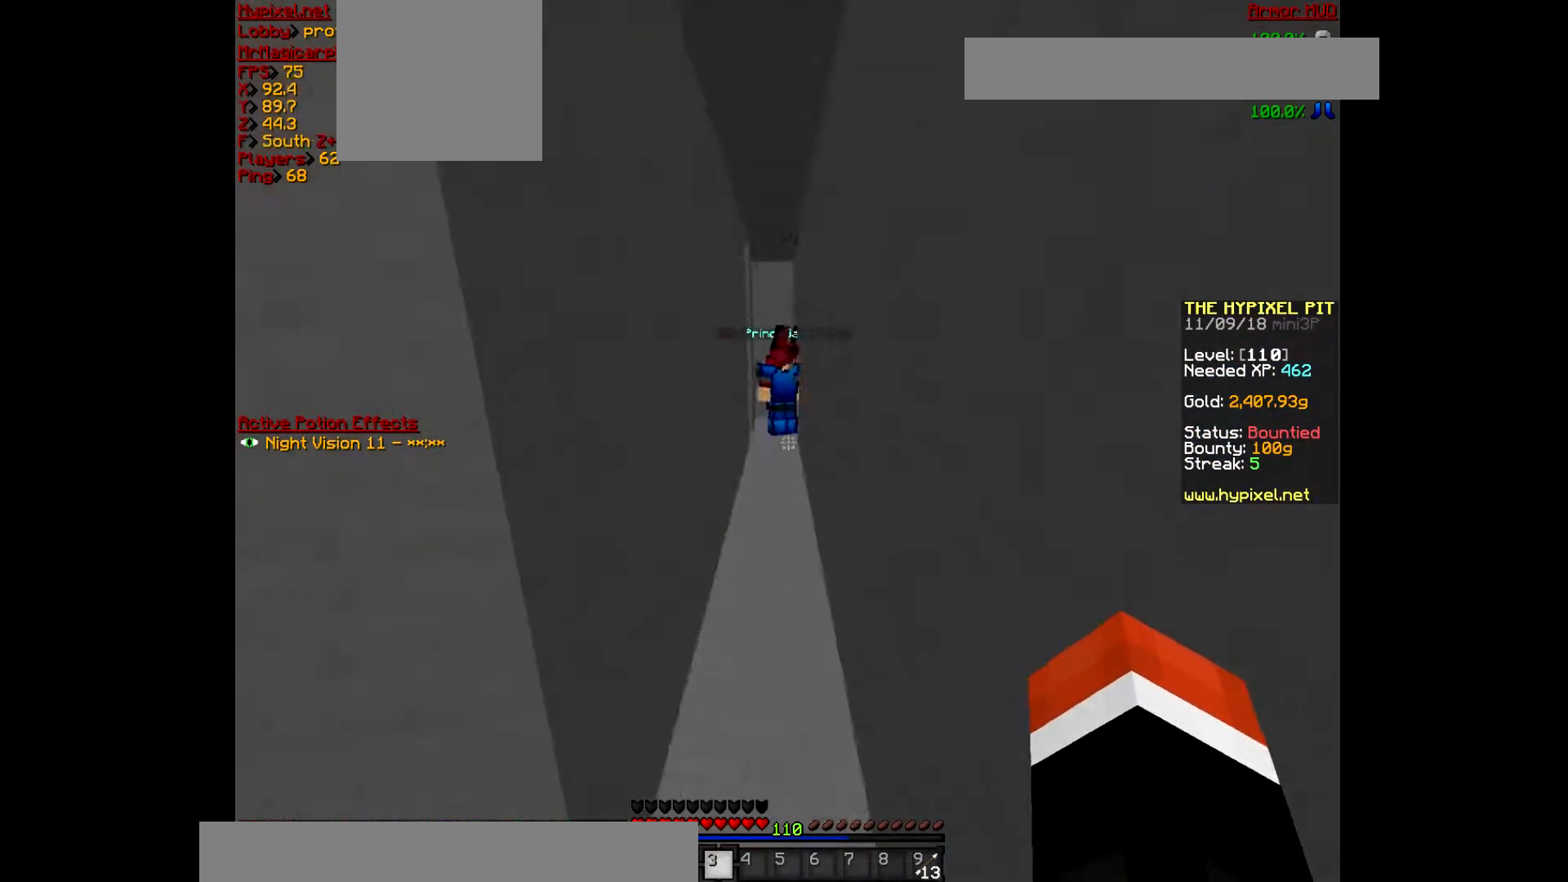
{"keys": ["d"], "mouse": [], "events": [[100, "s", "down"], [167, "a", "up"], [267, "d", "down"], [467, "d", "up"], [500, "d", "down"], [500, "s", "up"]]}
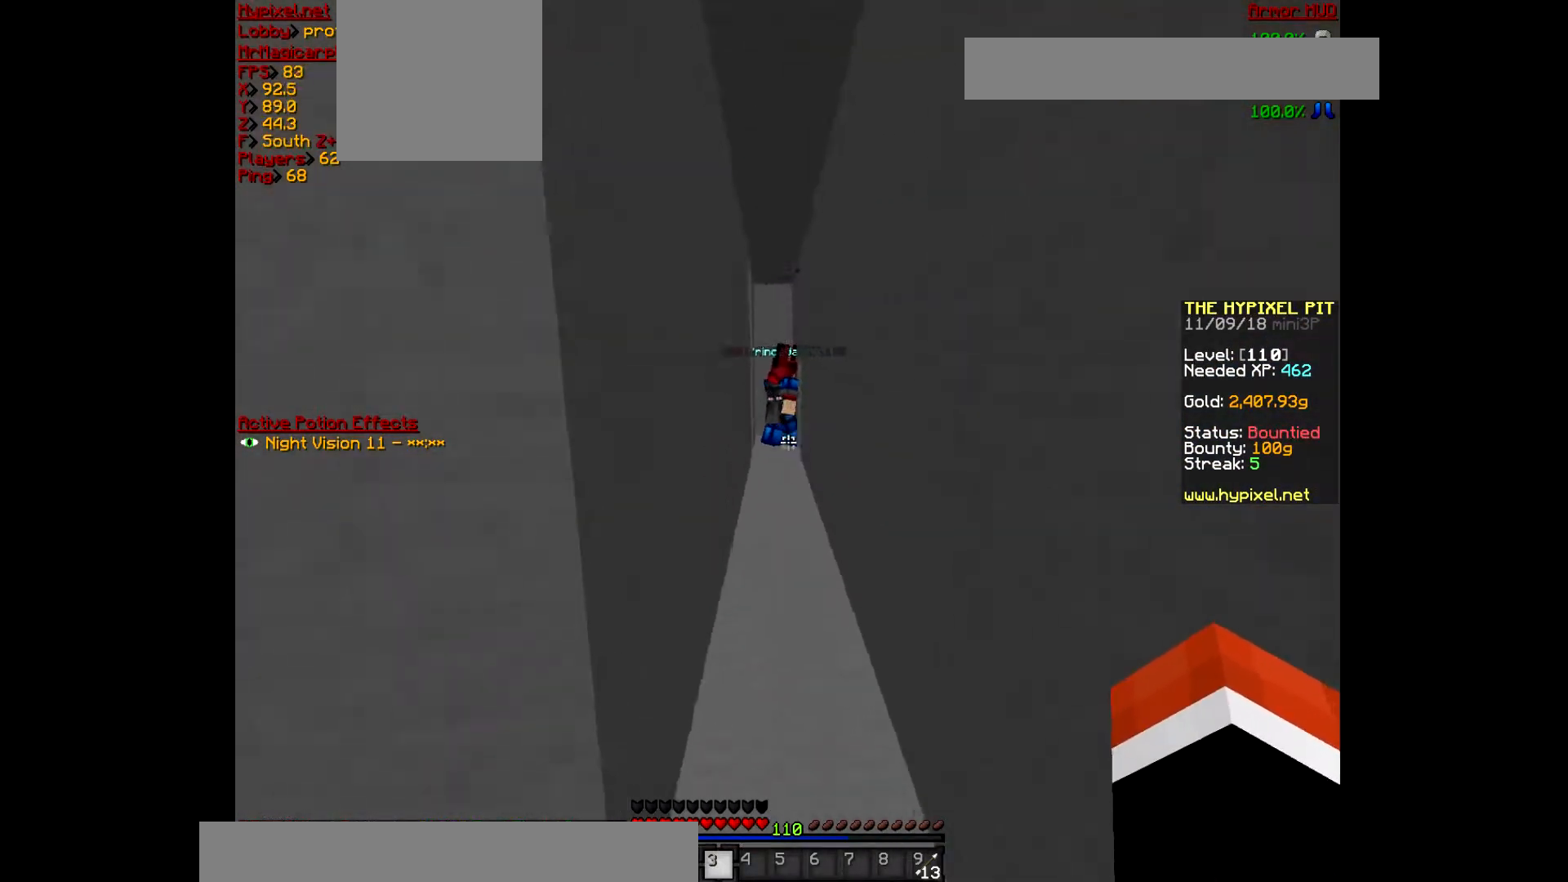
{"keys": ["w"], "mouse": [], "events": [[67, "w", "down"], [333, "d", "up"]]}
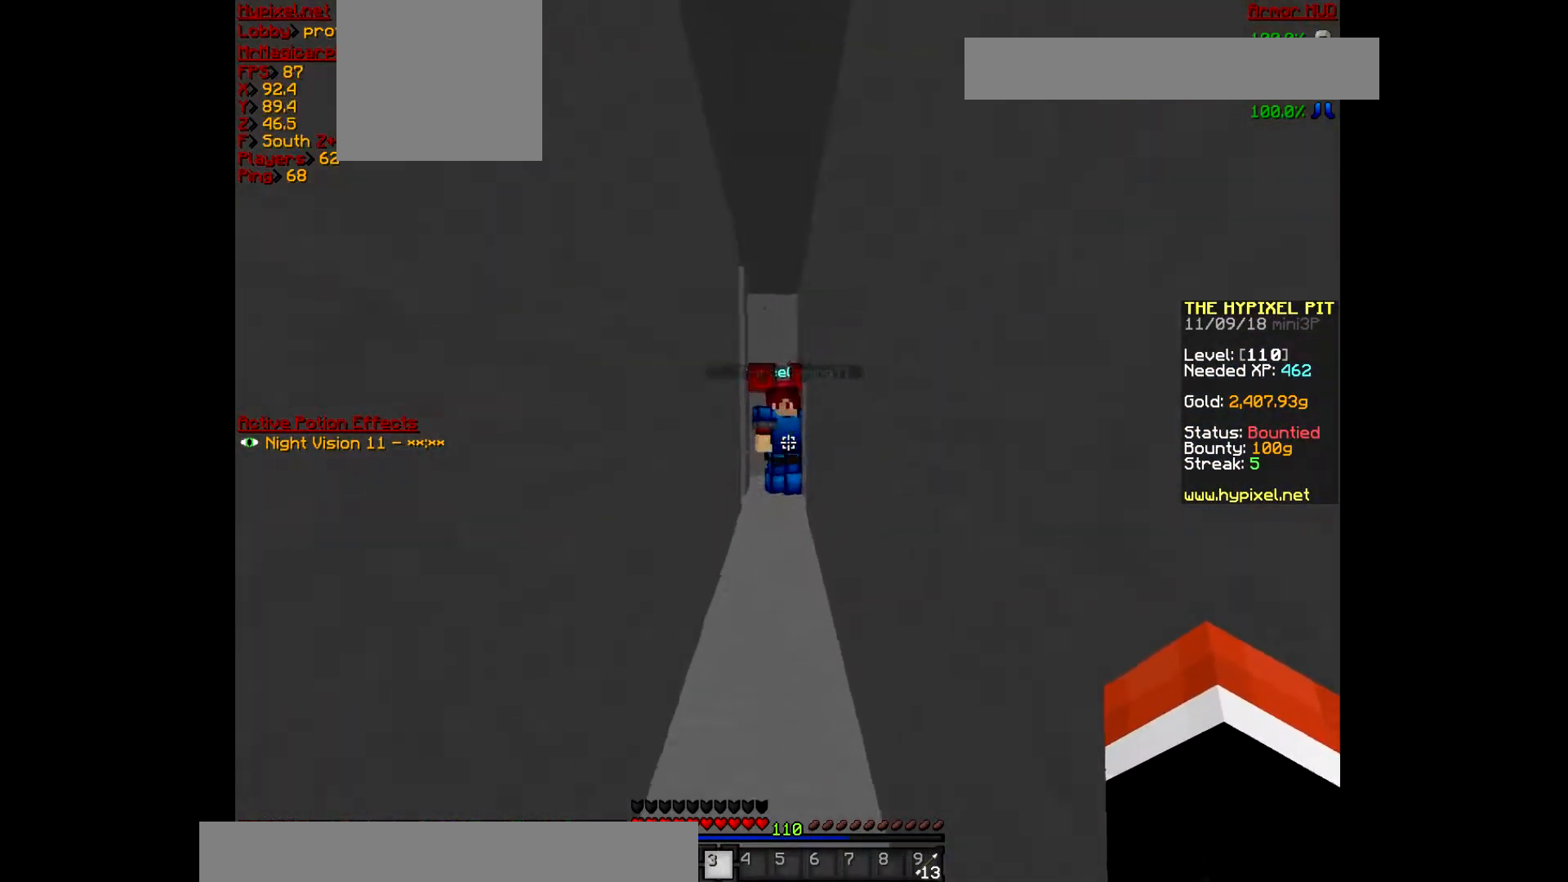
{"keys": ["w"], "mouse": [], "events": []}
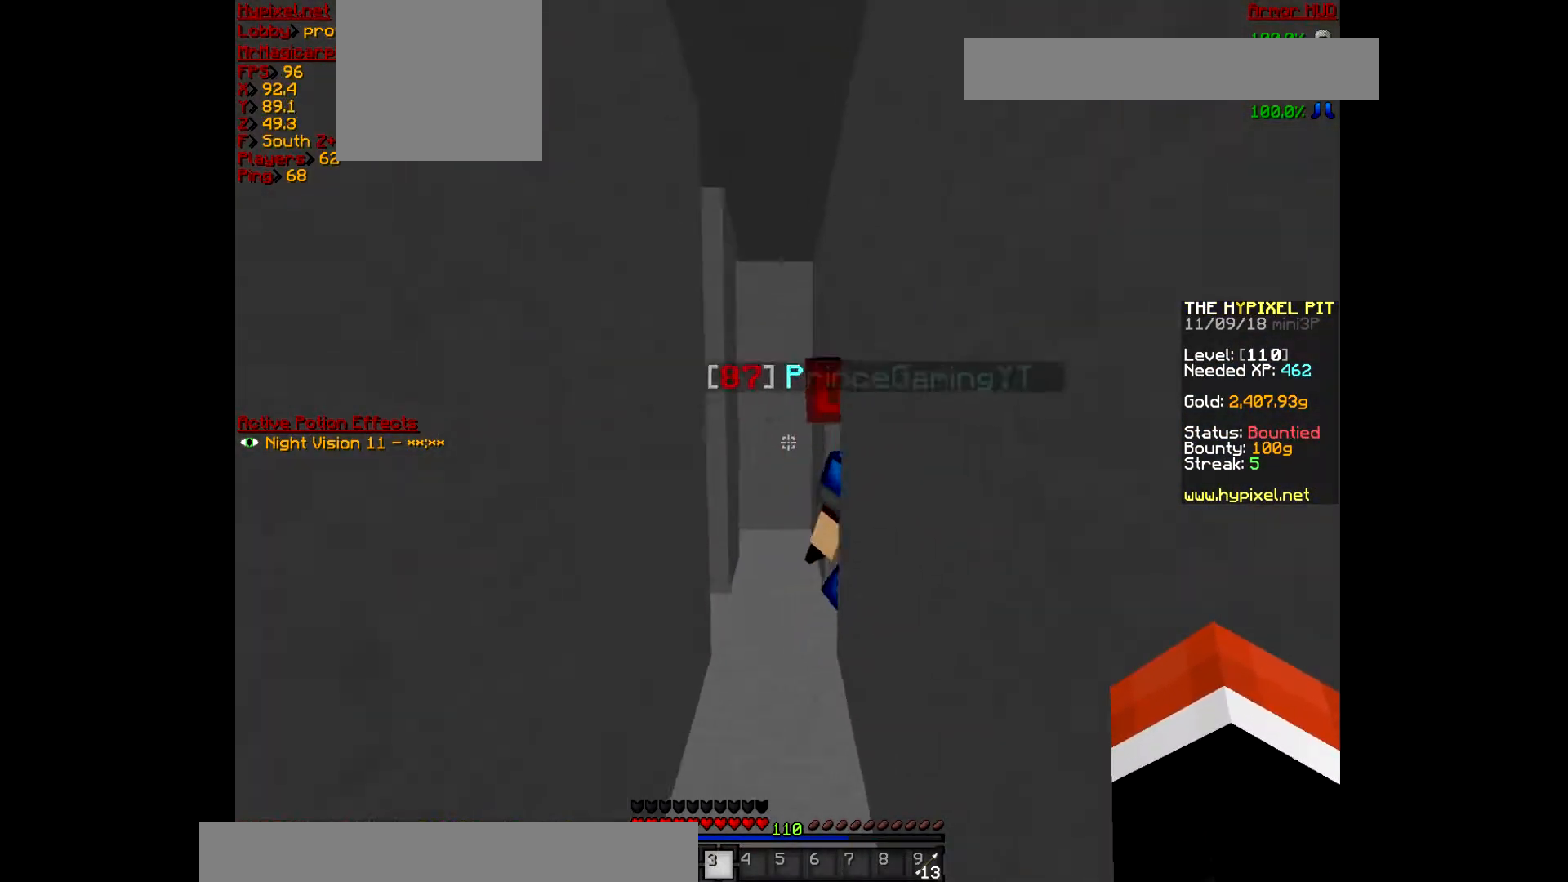
{"keys": ["w"], "mouse": [], "events": [[100, "s", "down"], [100, "w", "up"], [433, "s", "up"], [433, "w", "down"]]}
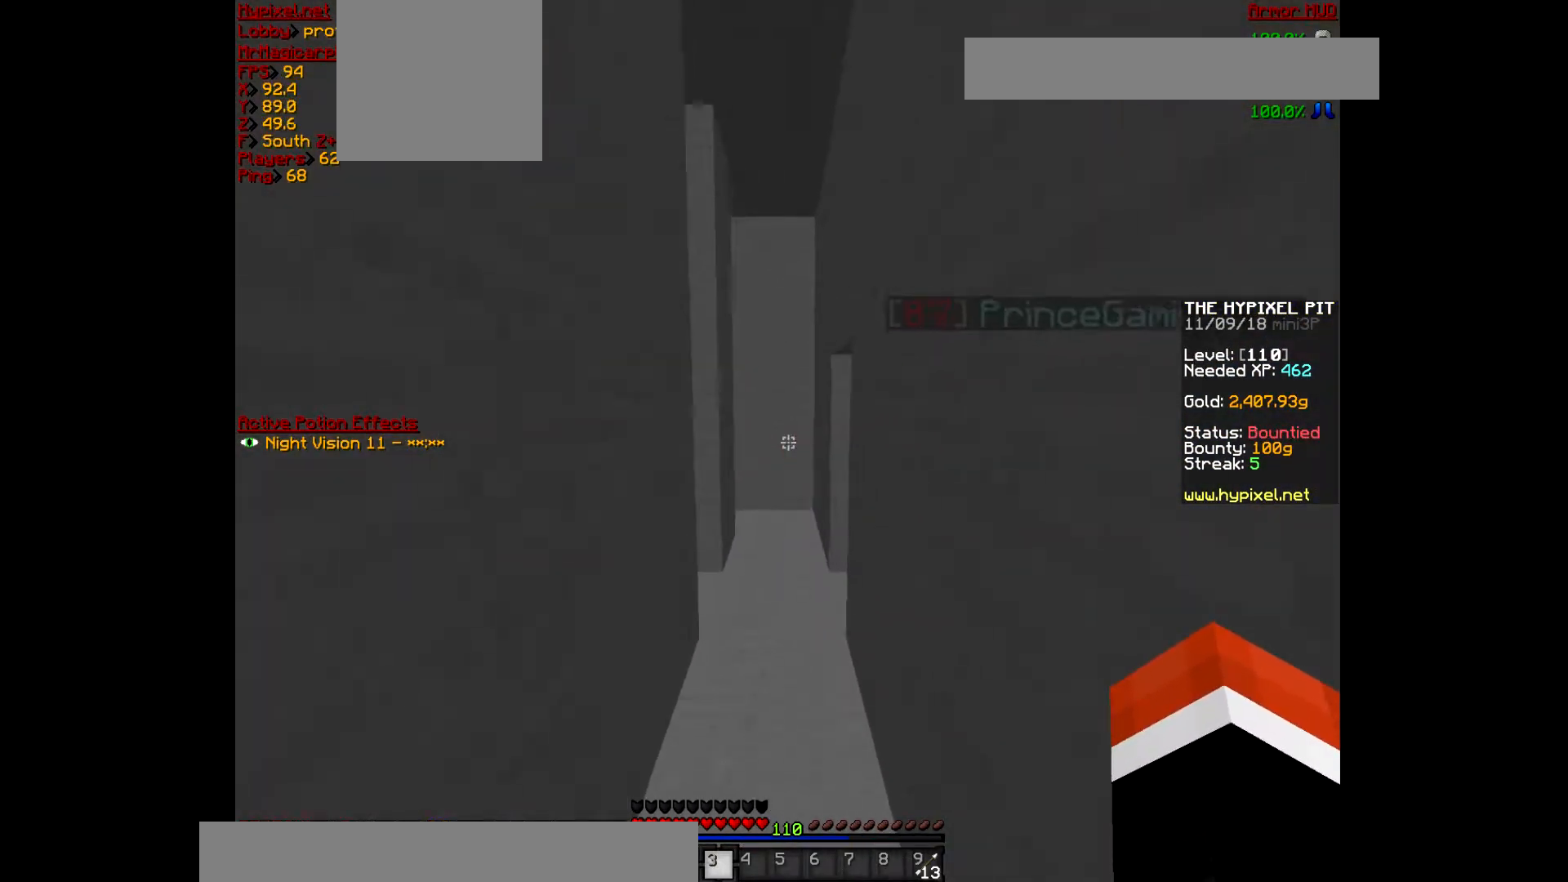
{"keys": ["w"], "mouse": [], "events": []}